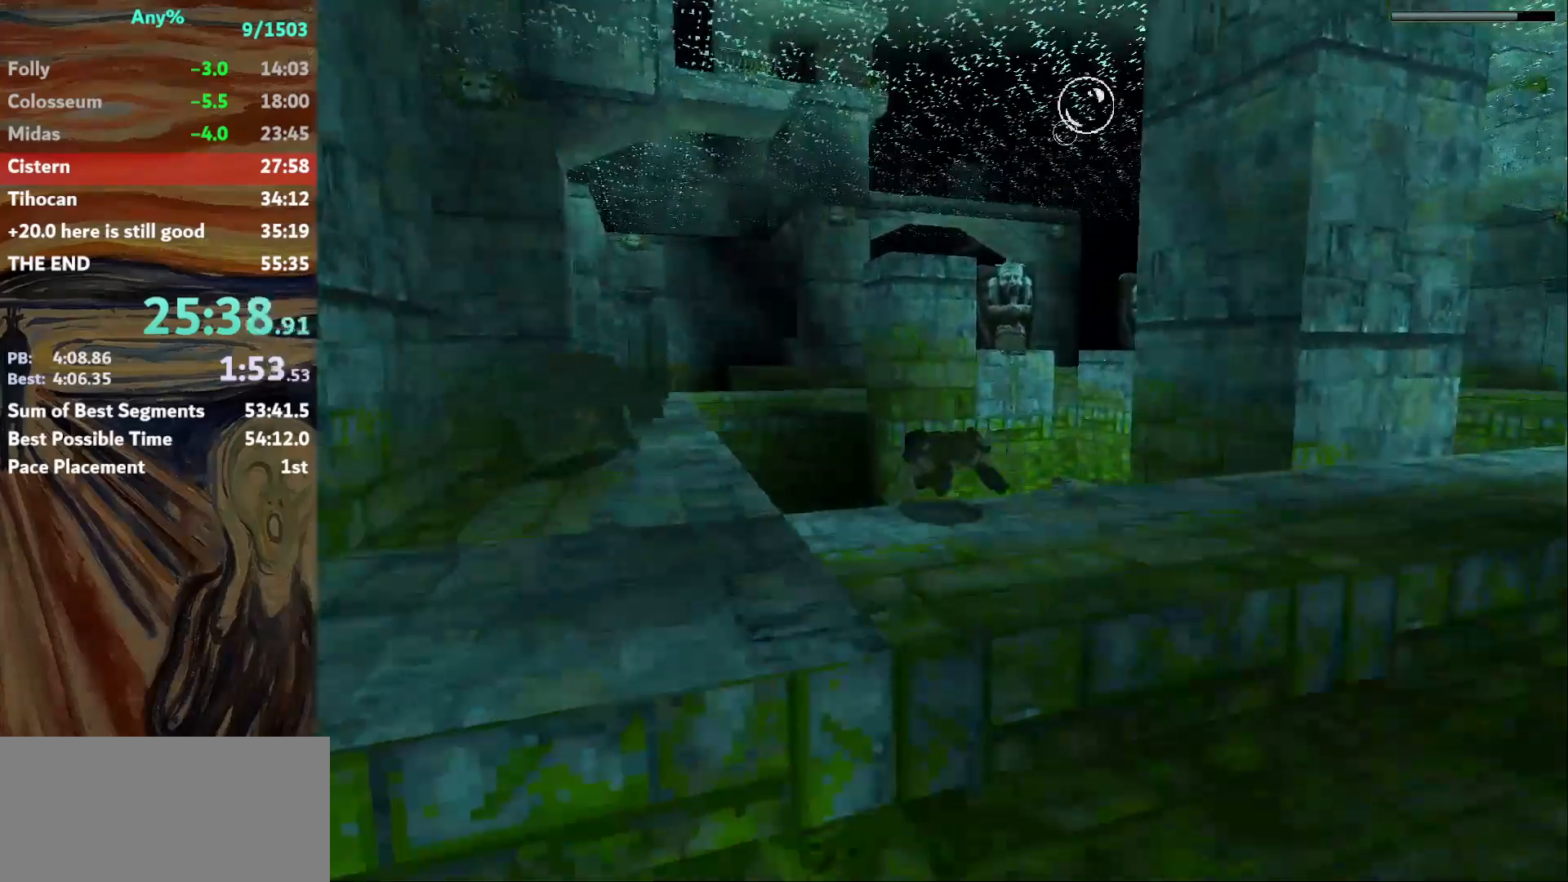
Gameplay with keyboard; each line is a JSON object with the keys held at the frame after it. "events" lists presses ("down") and releases ("up") of "action", "down", "escape", "f2", "f4", "f5", "guns", "inv", "jump", "left", "look", "right", "roll", "st_l", "st_r", "up", "walk" and "walk2" between this image and that frame as [ms after this image, input, new state], when the widget could be followed in between. No other keys are recorded. Mouse input is not recorded. Key names are as the overlay labels them; some are game actions (e.g. jump) rather than physical keys.
{"keys": ["jump", "up"], "events": [[100, "left", "up"], [367, "right", "down"], [501, "right", "up"]]}
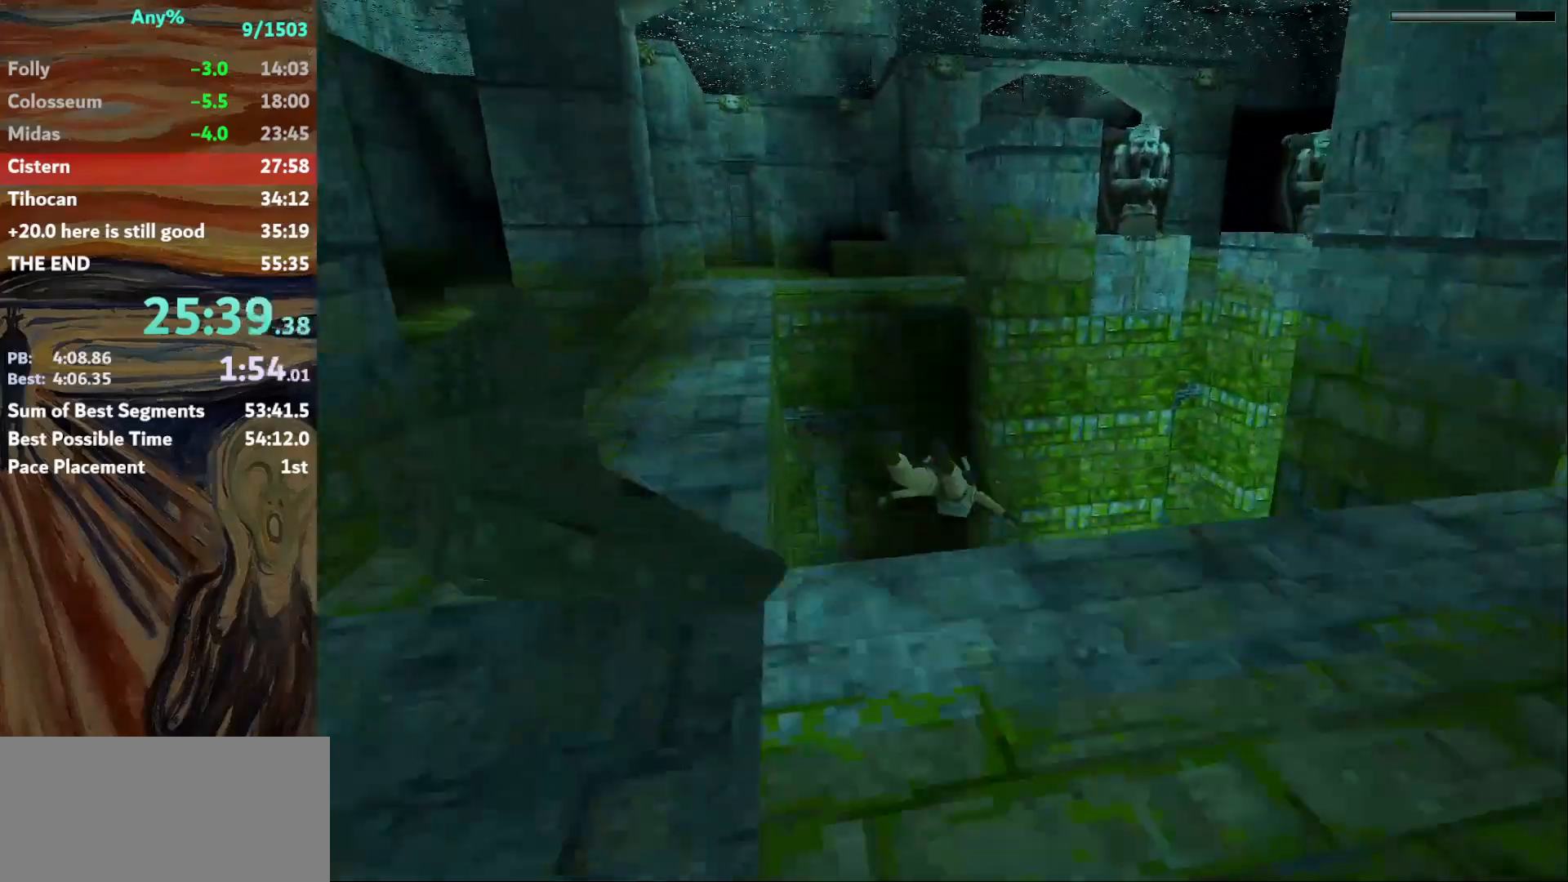
{"keys": ["down", "jump"], "events": [[133, "left", "down"], [200, "up", "up"], [300, "left", "up"], [367, "down", "down"]]}
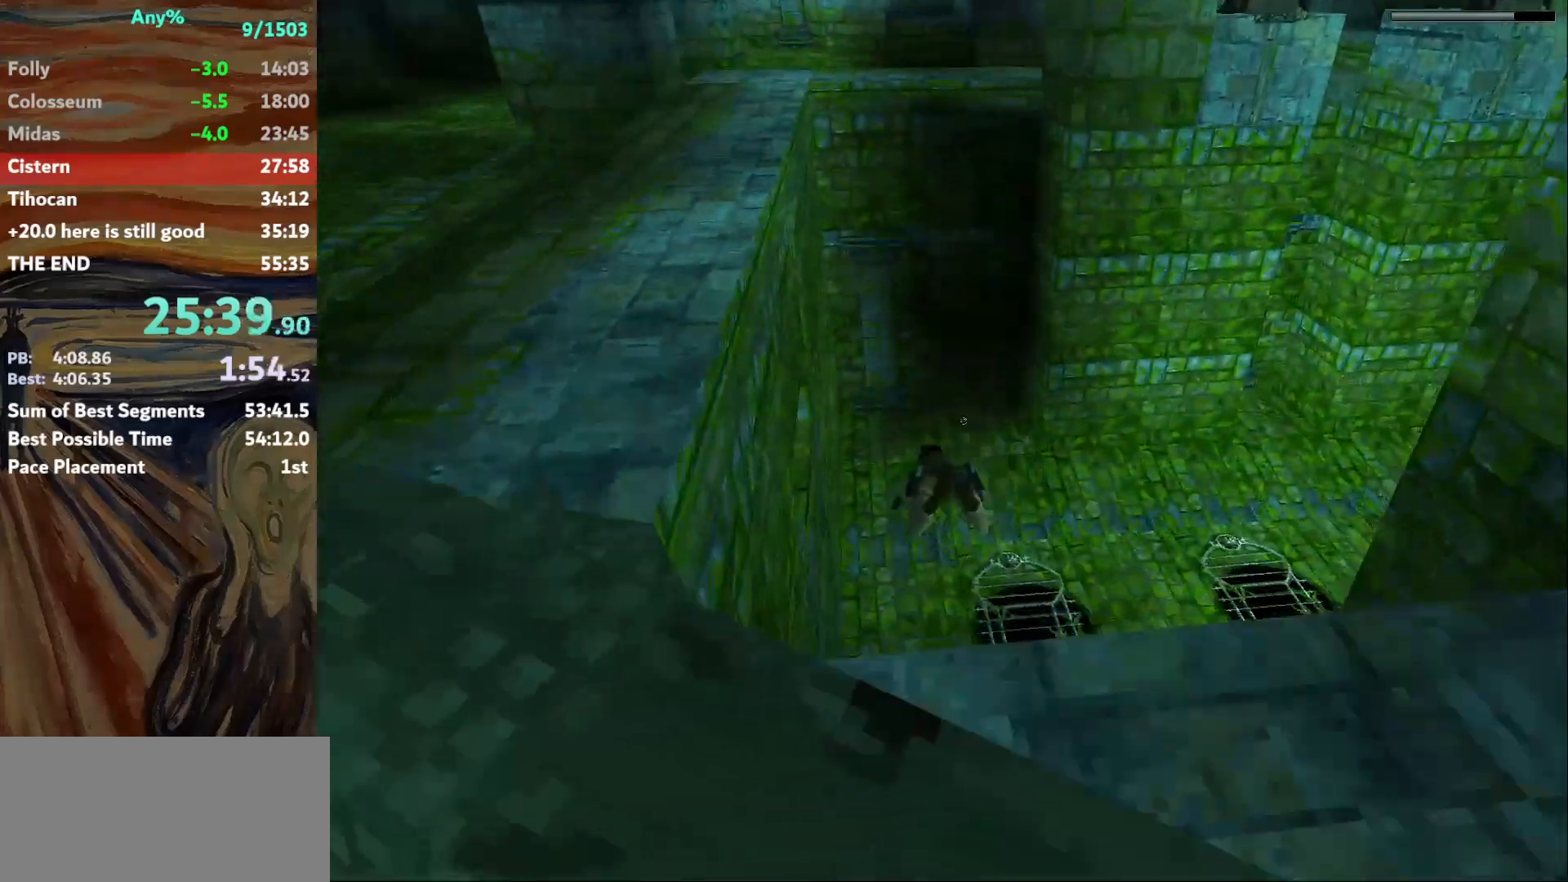
{"keys": ["jump"], "events": [[167, "left", "down"], [267, "down", "up"], [267, "left", "up"]]}
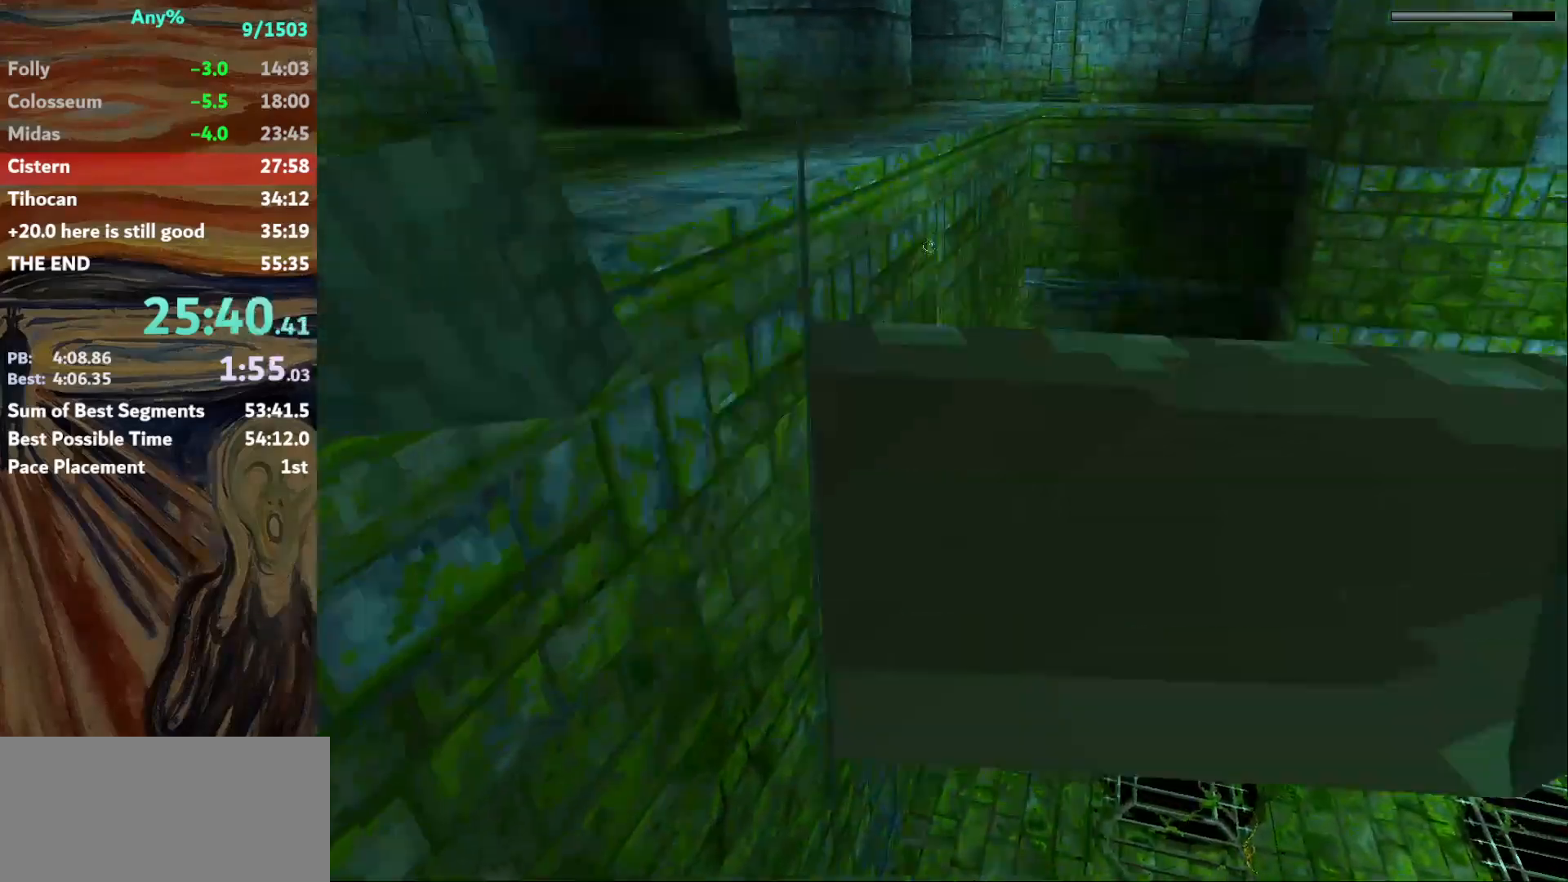
{"keys": ["jump", "left"], "events": [[133, "left", "down"]]}
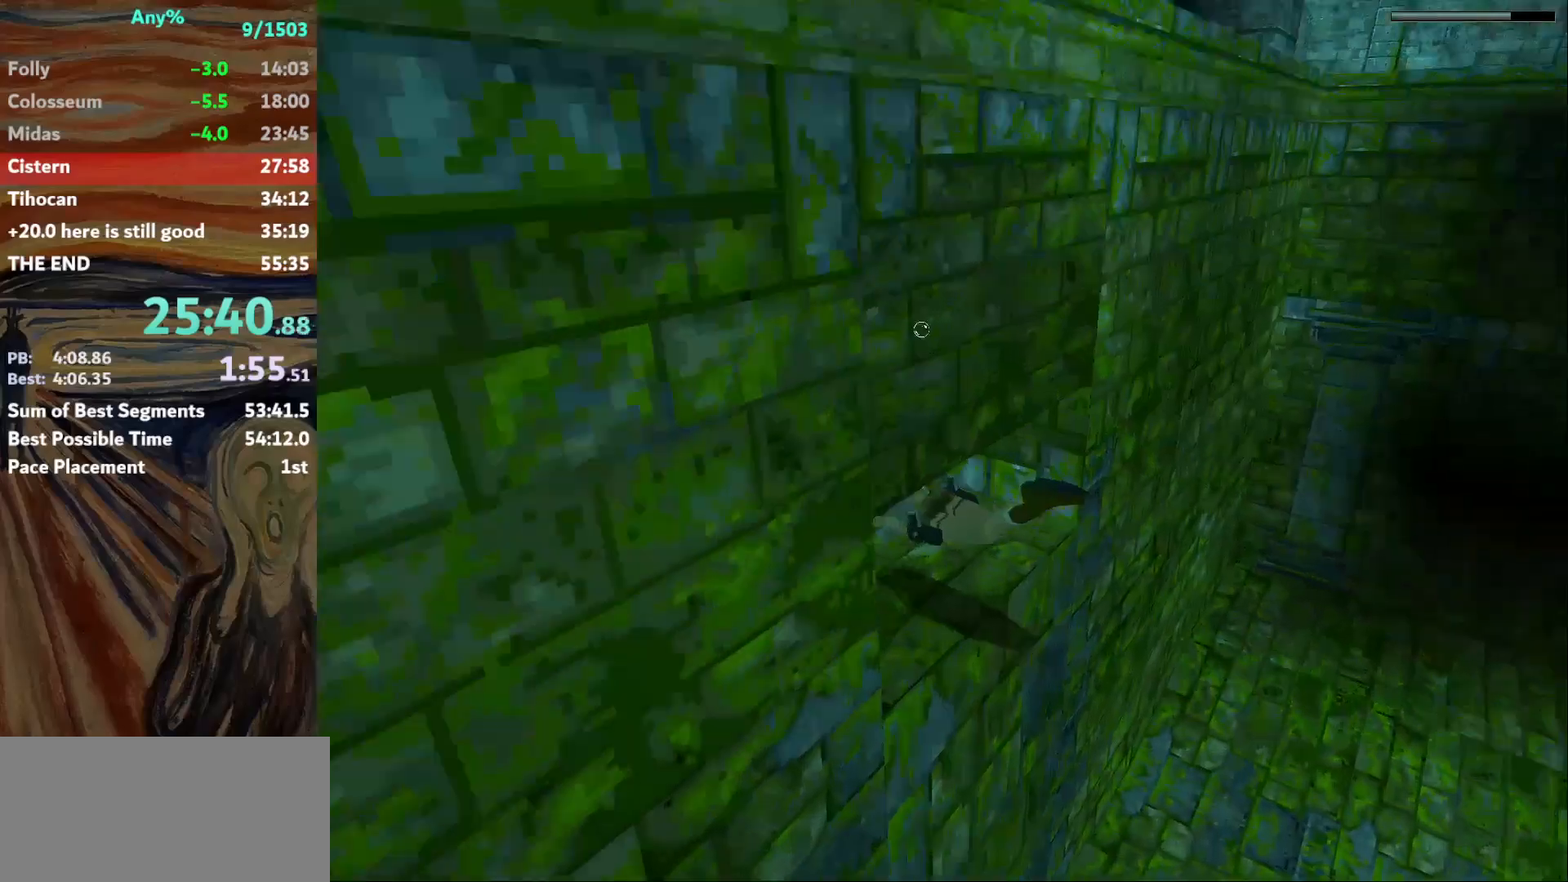
{"keys": ["jump"], "events": [[34, "left", "up"]]}
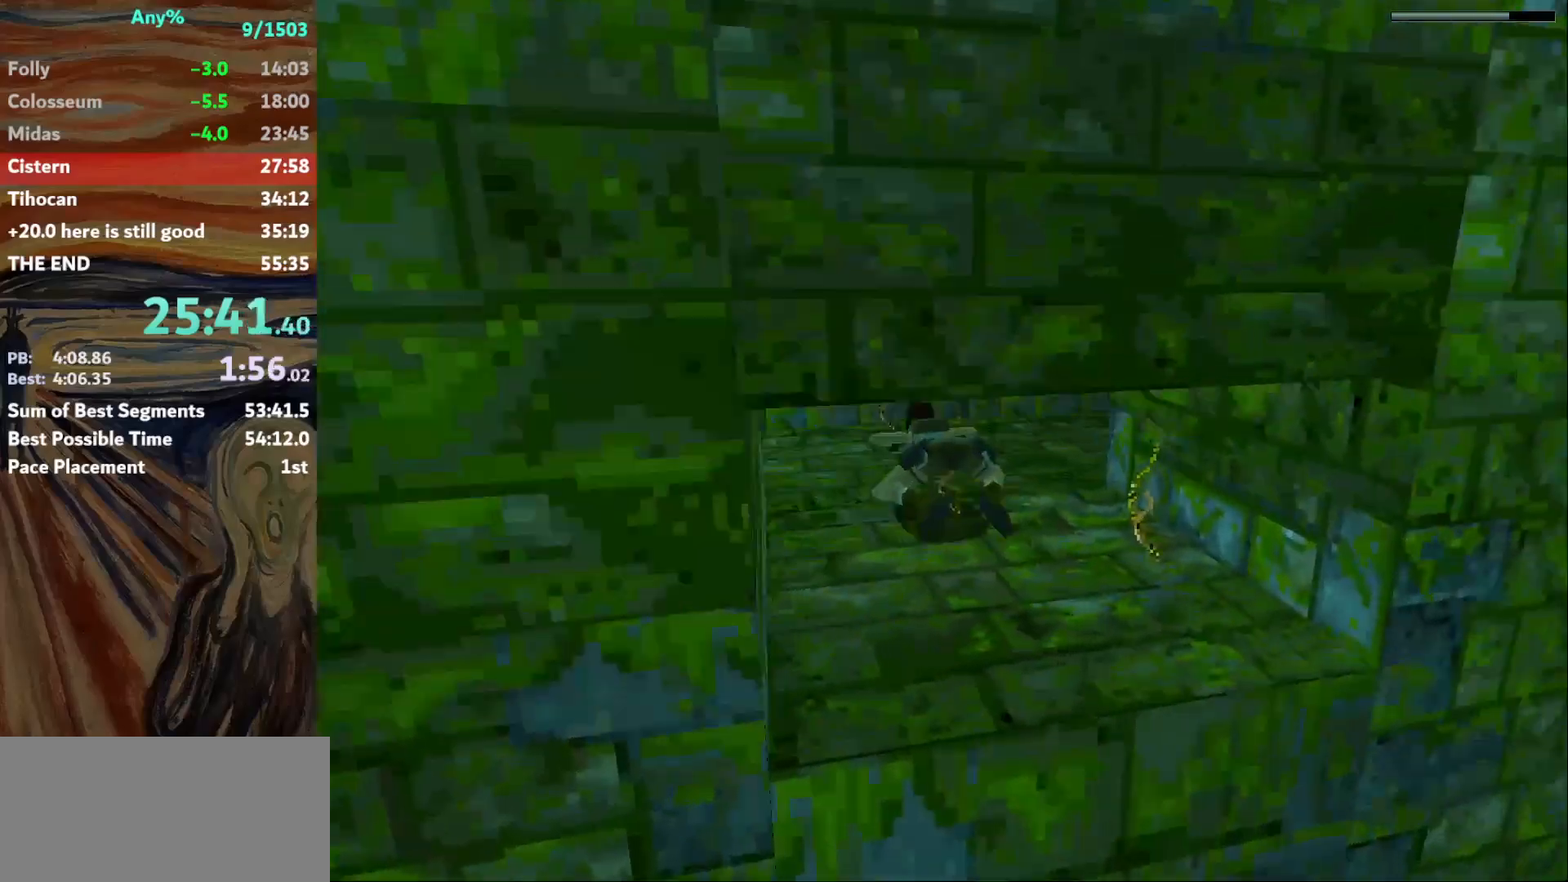
{"keys": ["jump", "up"], "events": [[33, "left", "down"], [400, "up", "down"], [433, "left", "up"]]}
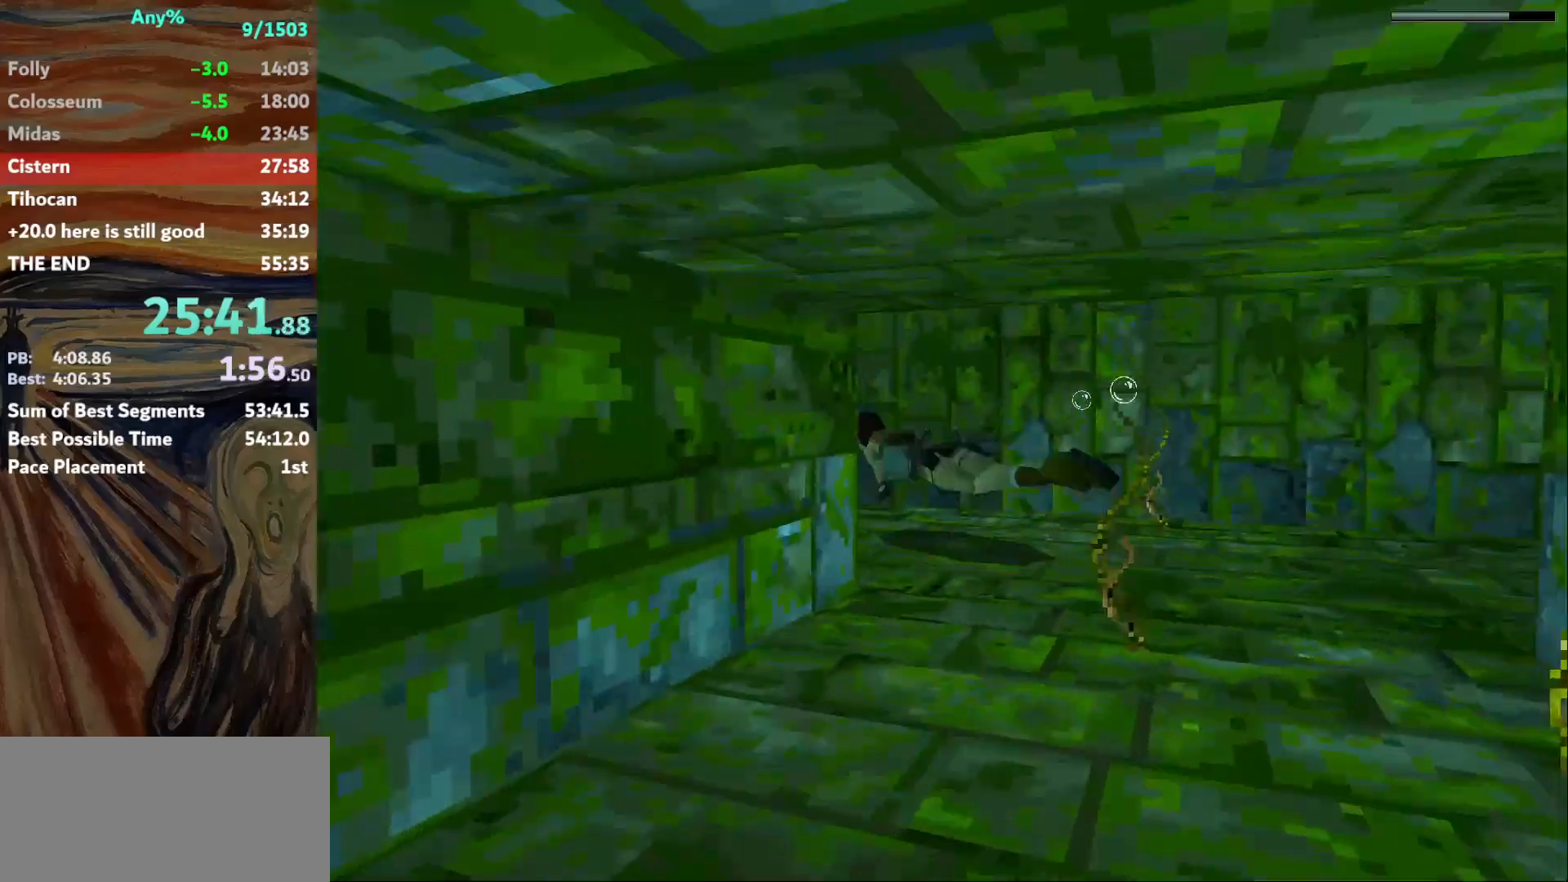
{"keys": ["jump", "up"], "events": []}
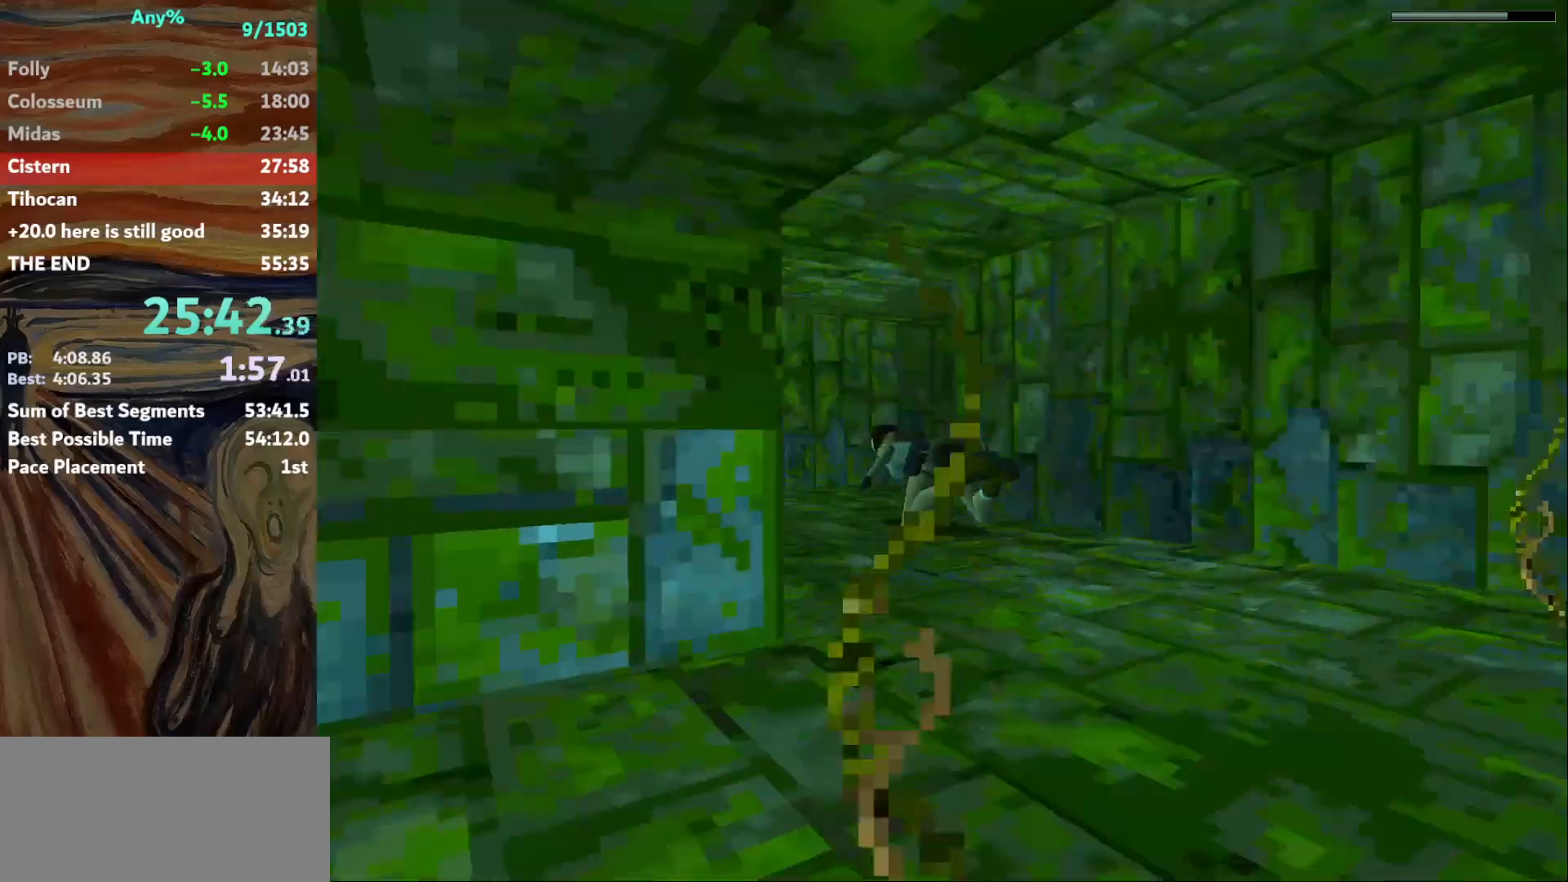
{"keys": ["jump", "right", "up"], "events": [[333, "right", "down"]]}
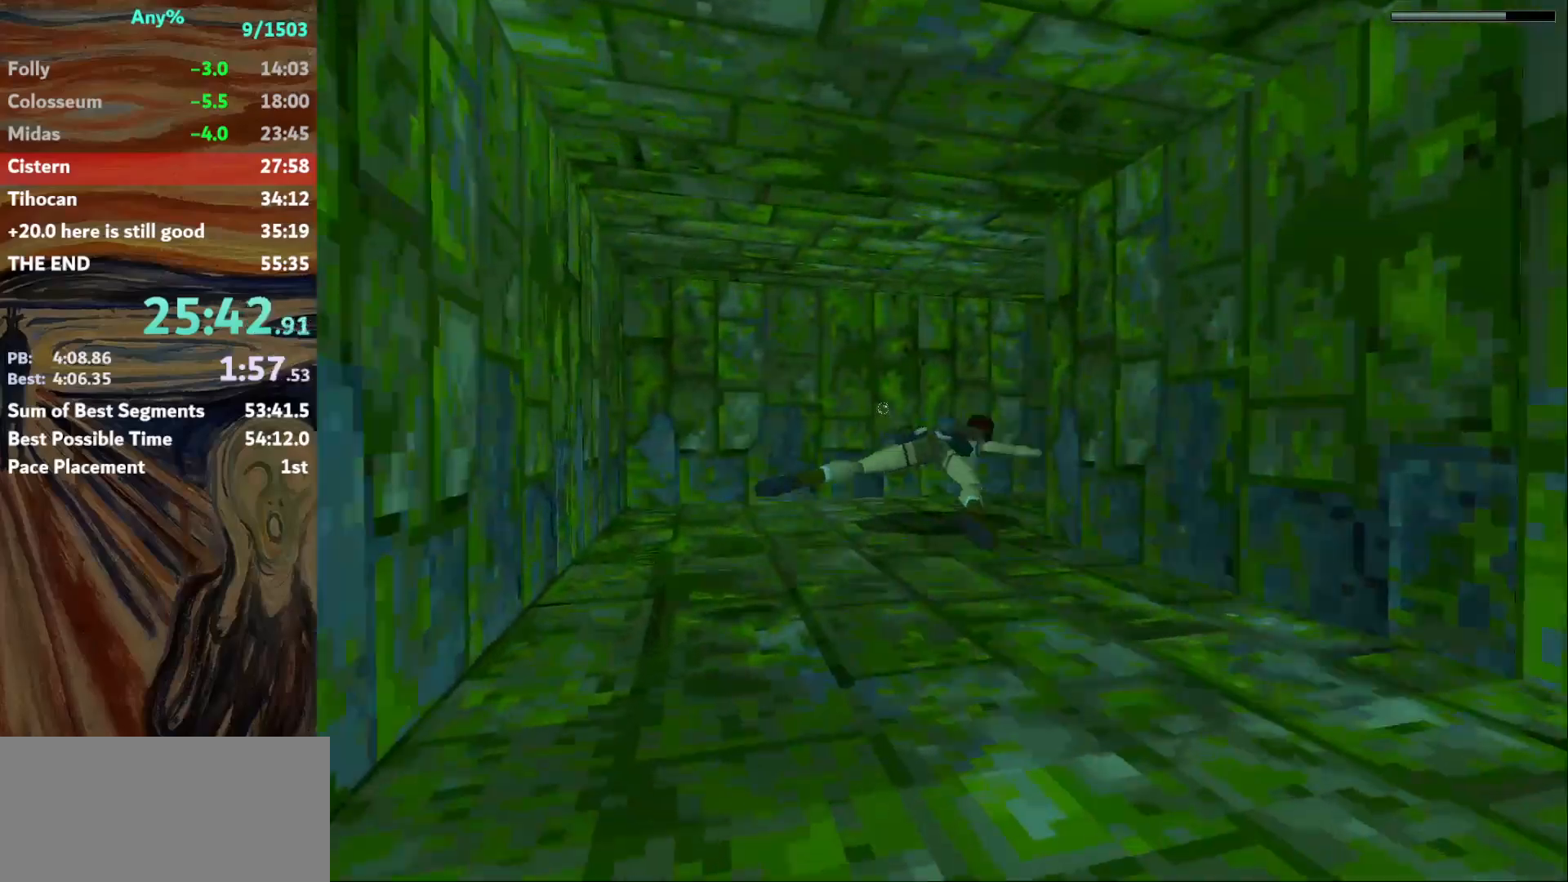
{"keys": ["jump"], "events": [[401, "right", "up"], [401, "up", "up"]]}
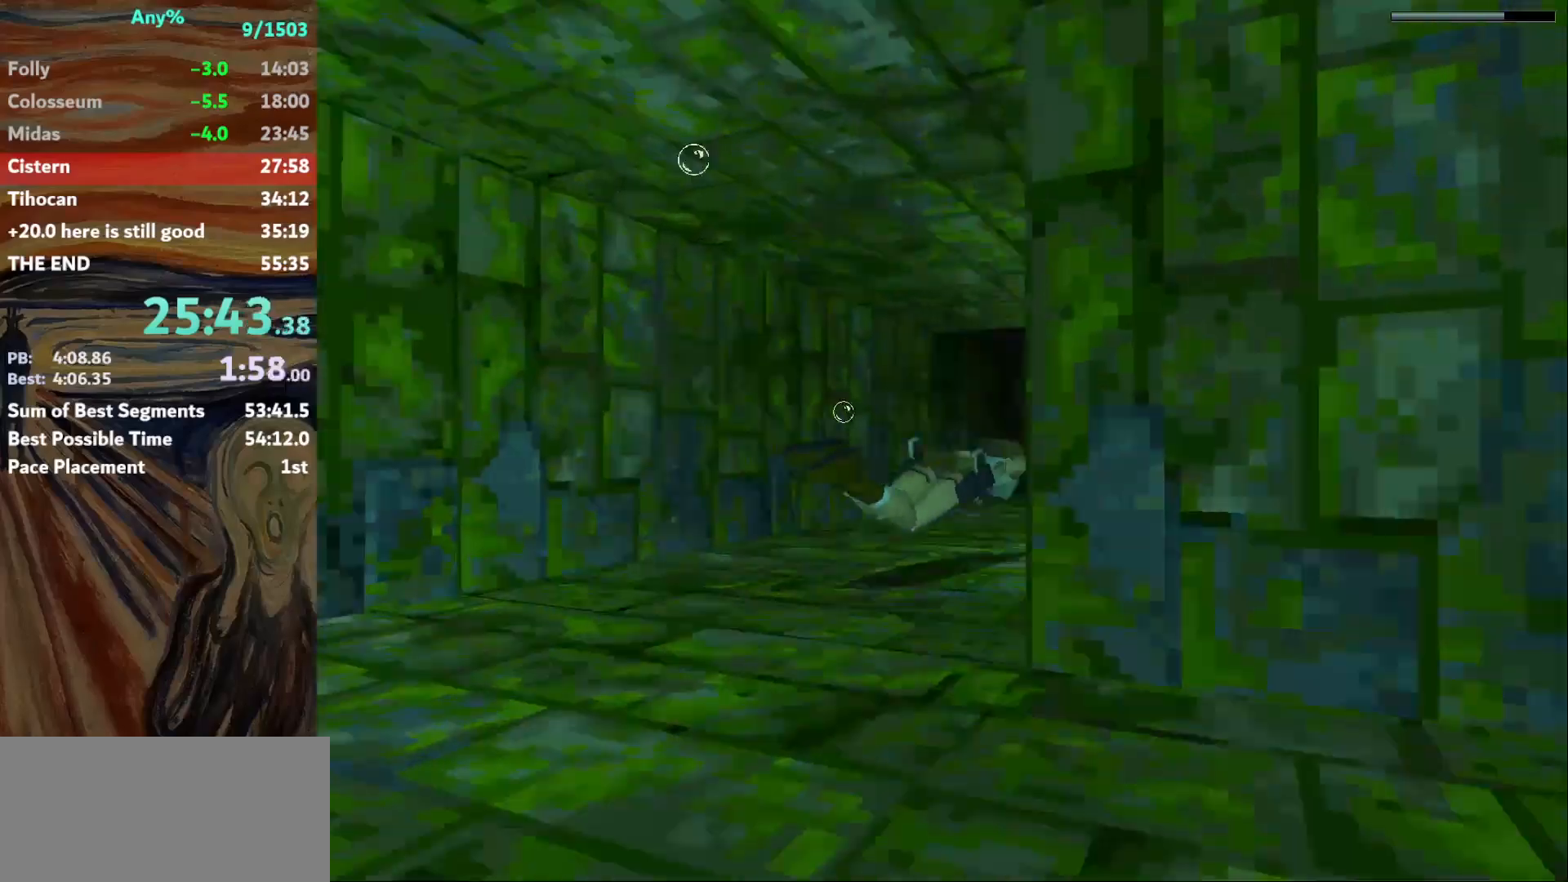
{"keys": ["jump"], "events": []}
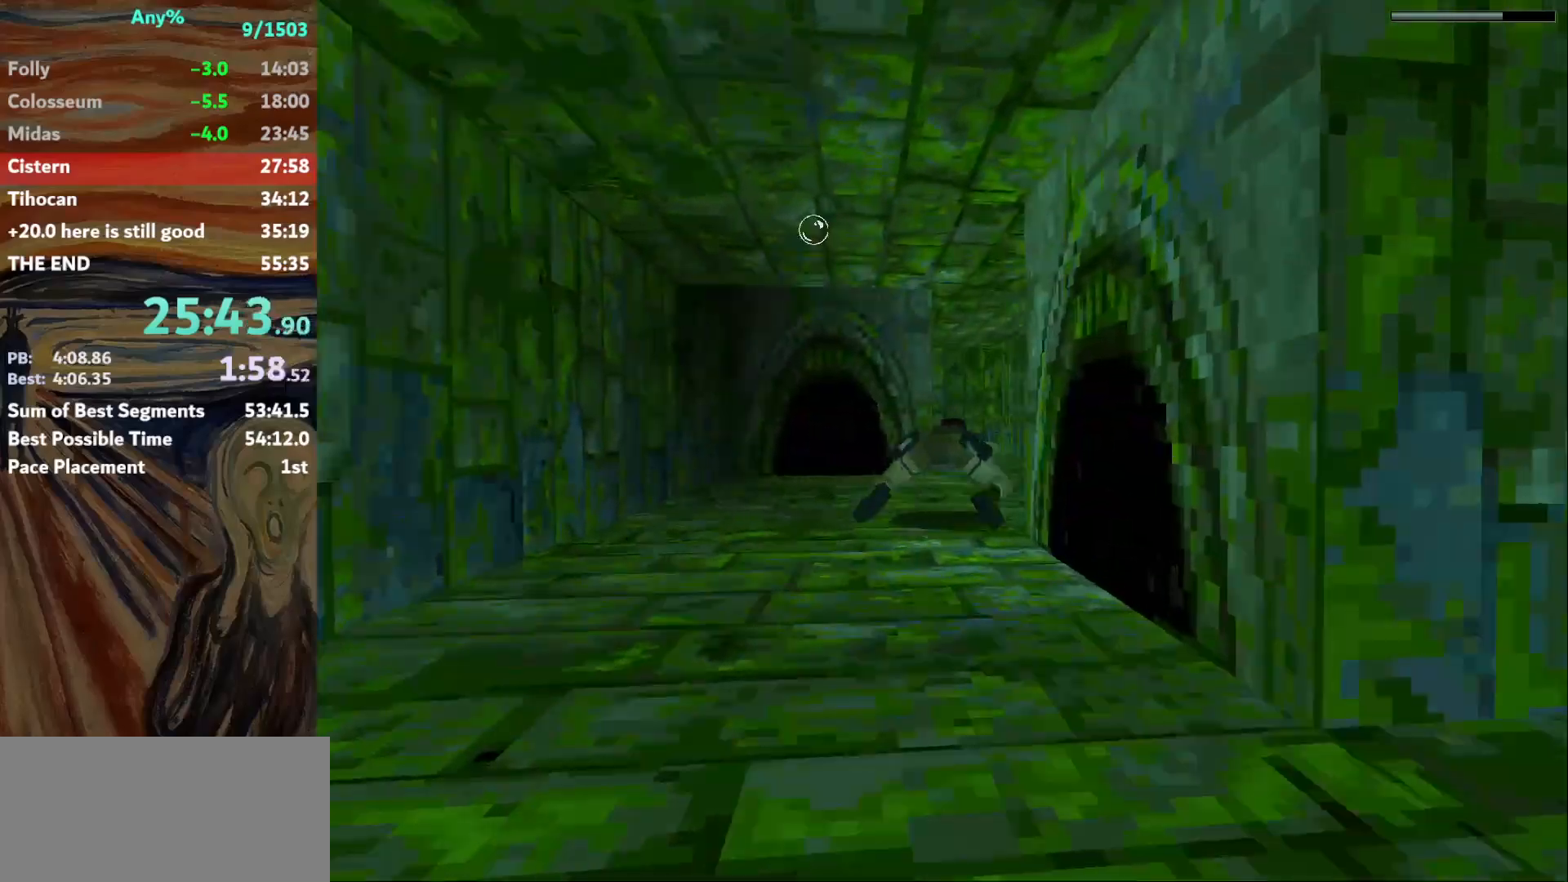
{"keys": ["jump"], "events": []}
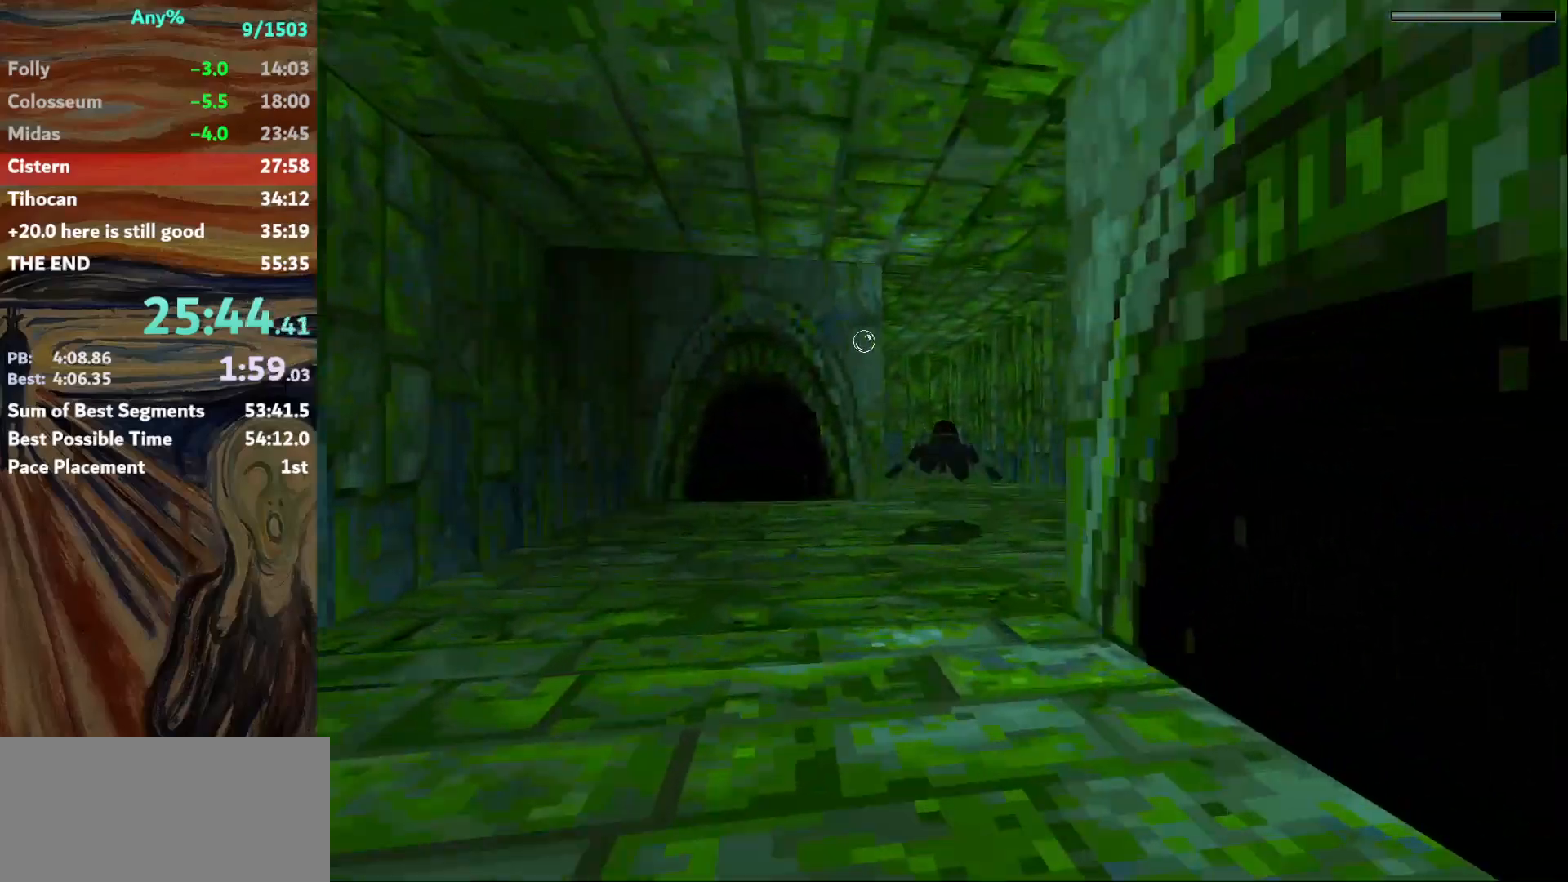
{"keys": ["jump", "left"], "events": [[433, "left", "down"]]}
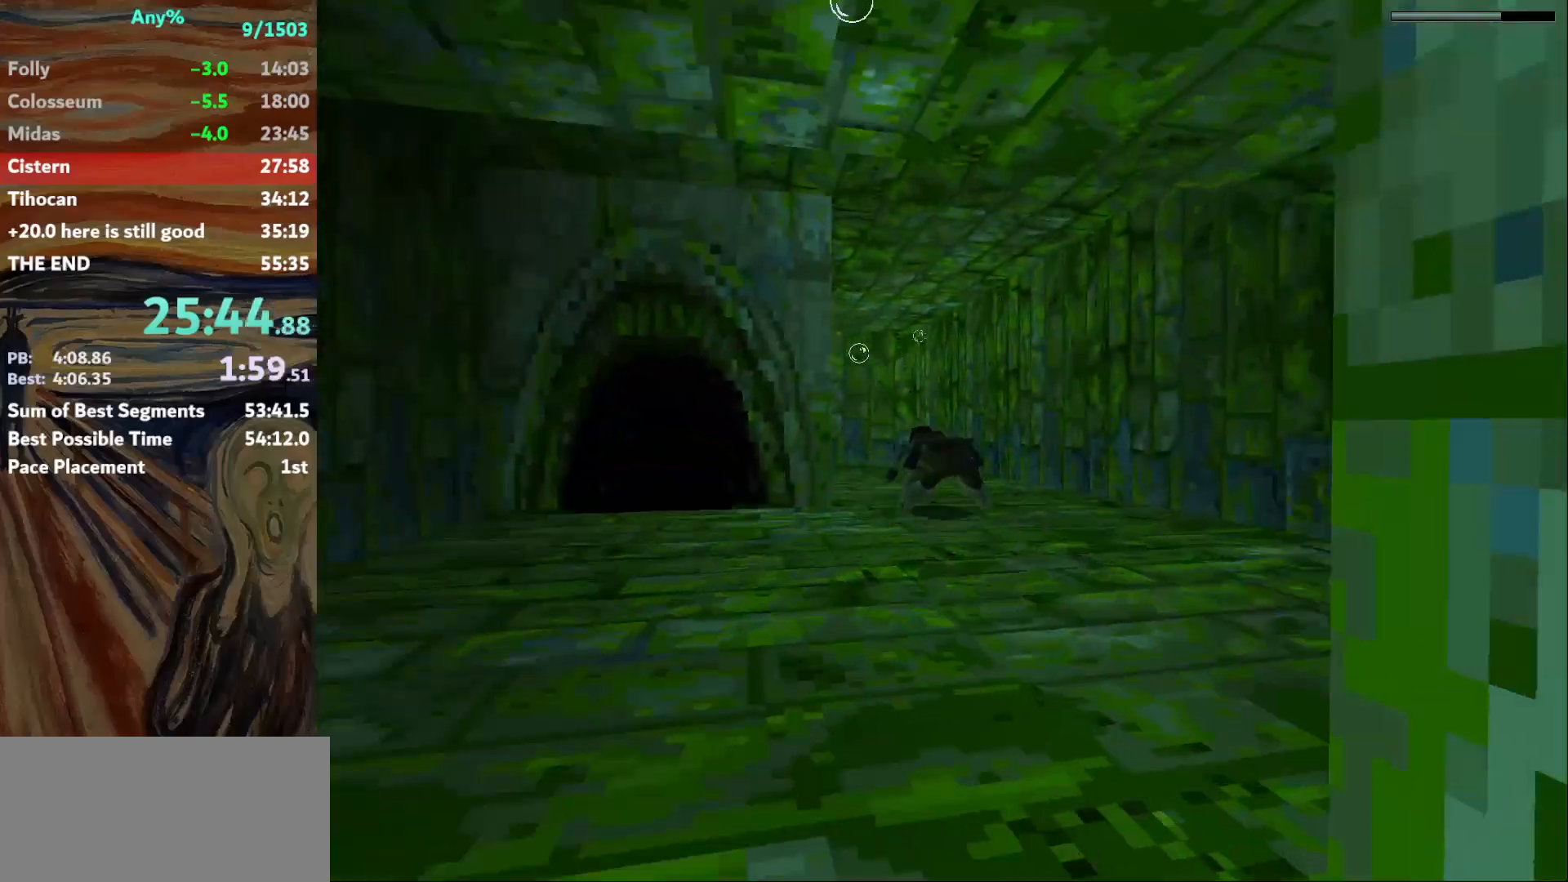
{"keys": ["jump"], "events": [[34, "left", "up"], [300, "left", "down"], [401, "left", "up"]]}
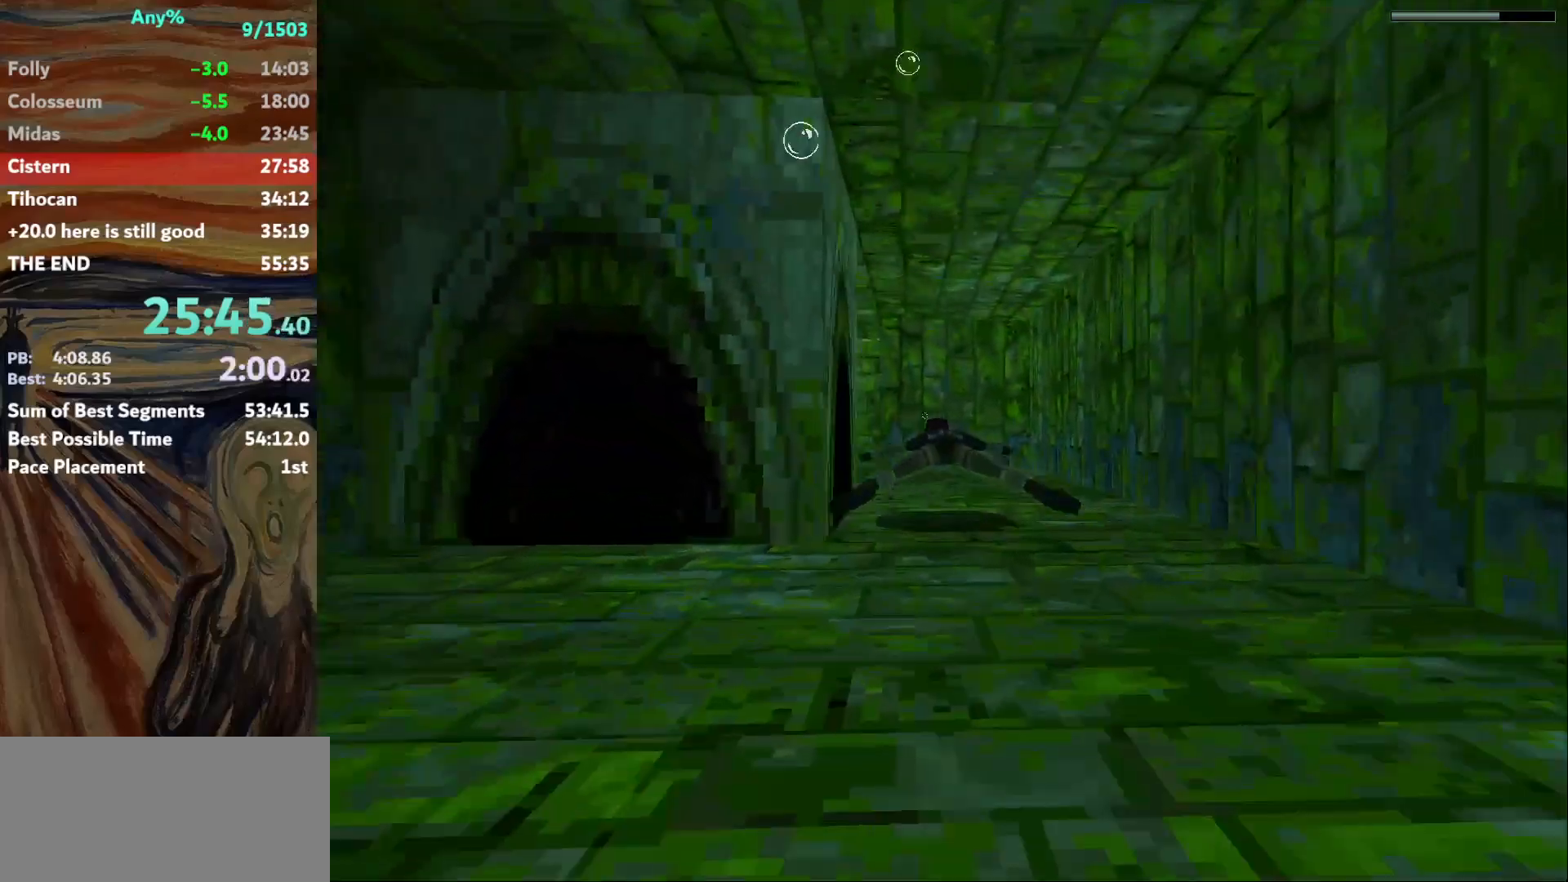
{"keys": ["jump"], "events": [[233, "down", "down"], [333, "left", "down"], [367, "down", "up"], [400, "left", "up"]]}
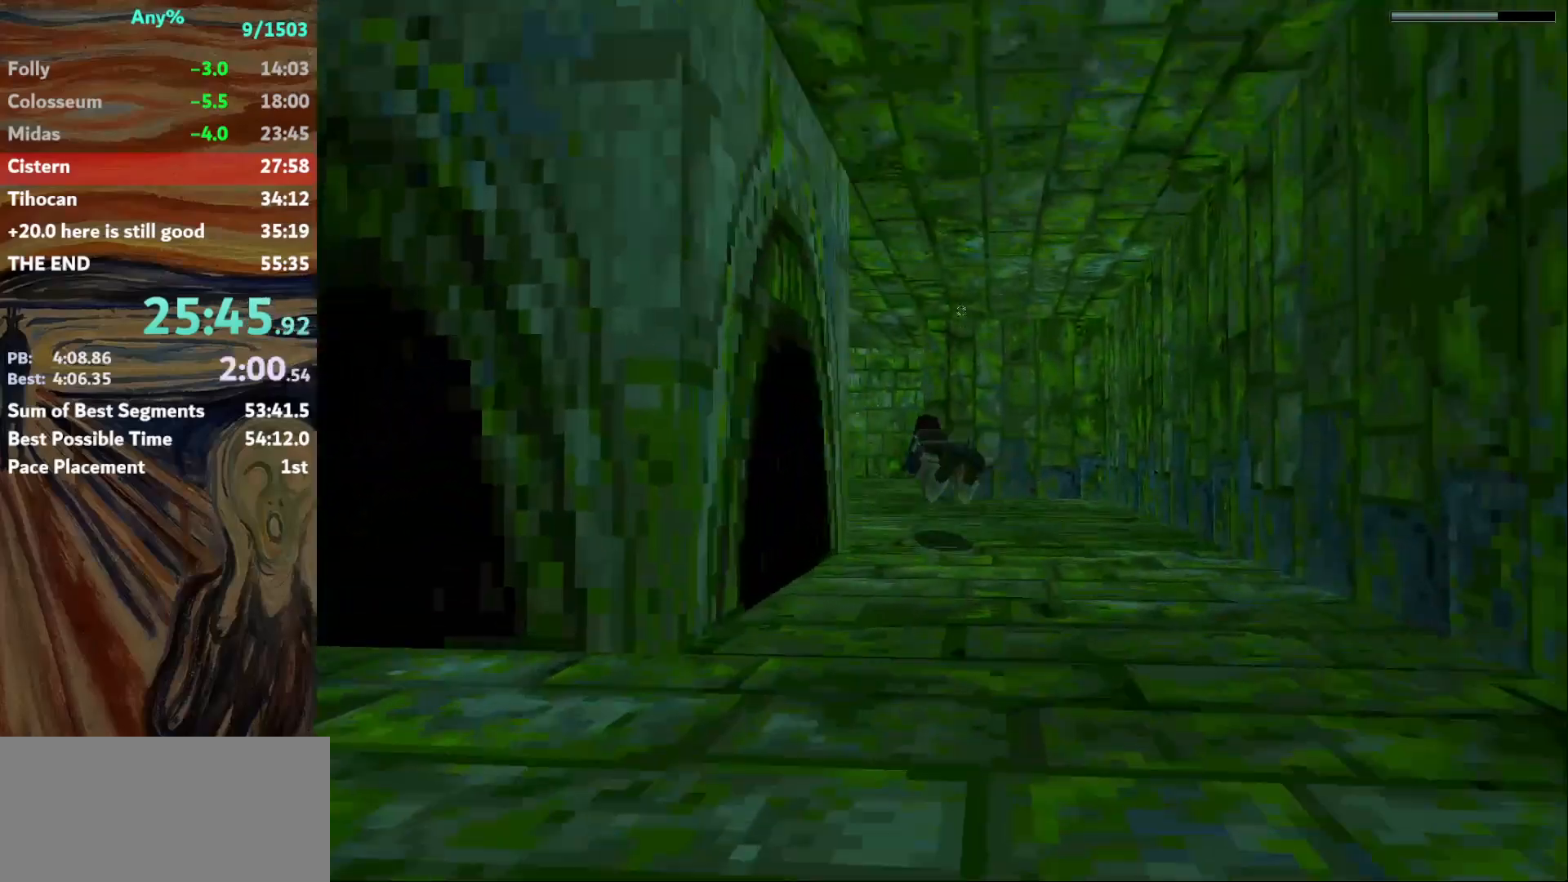
{"keys": ["jump"], "events": []}
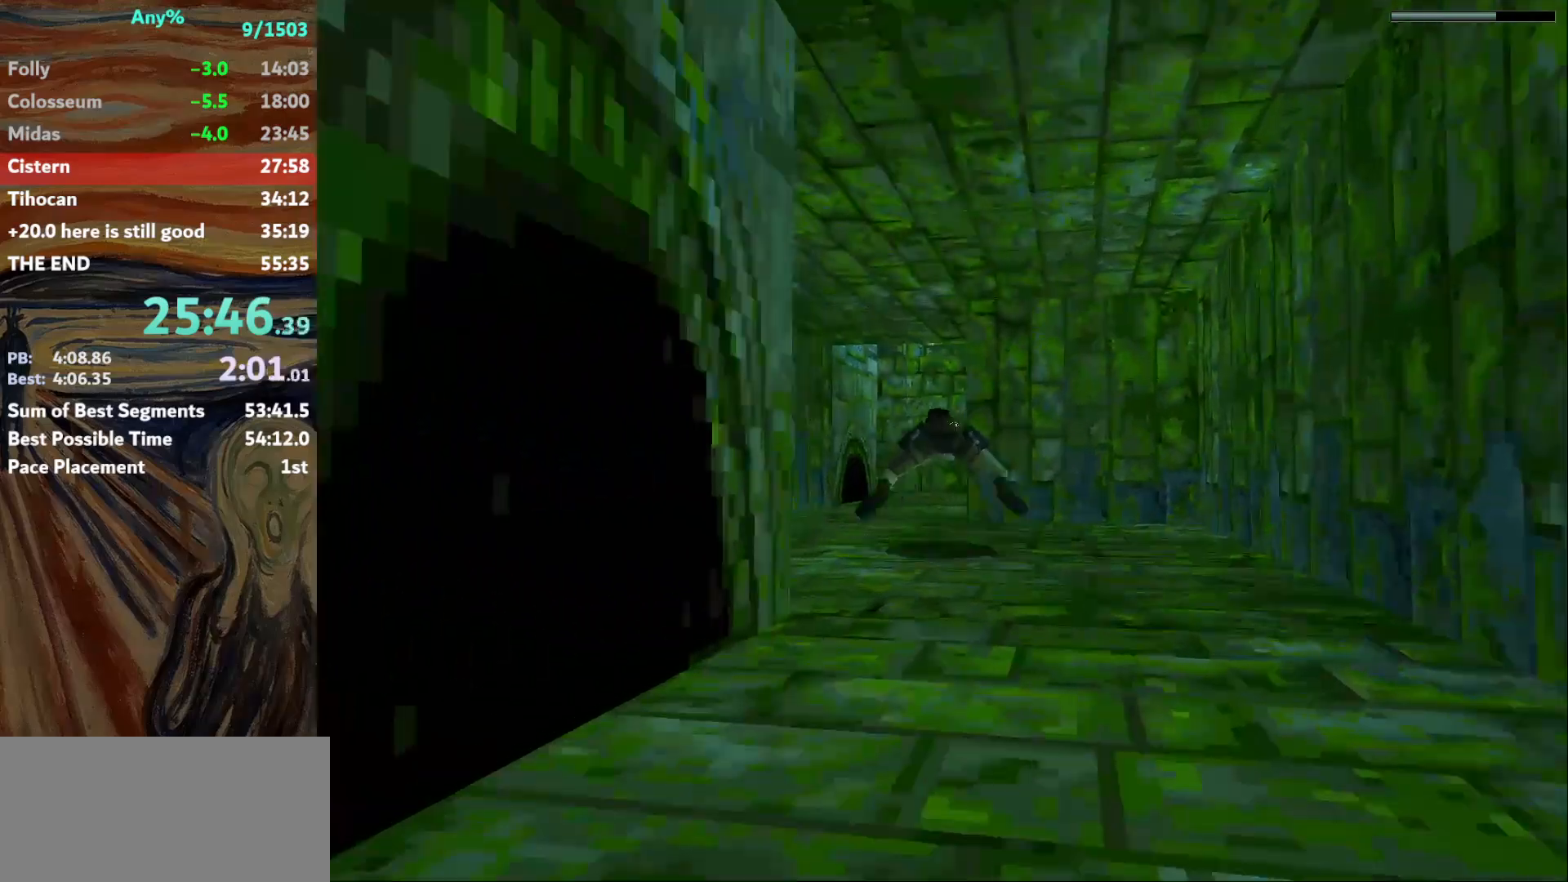
{"keys": ["jump"], "events": [[267, "up", "down"], [433, "up", "up"]]}
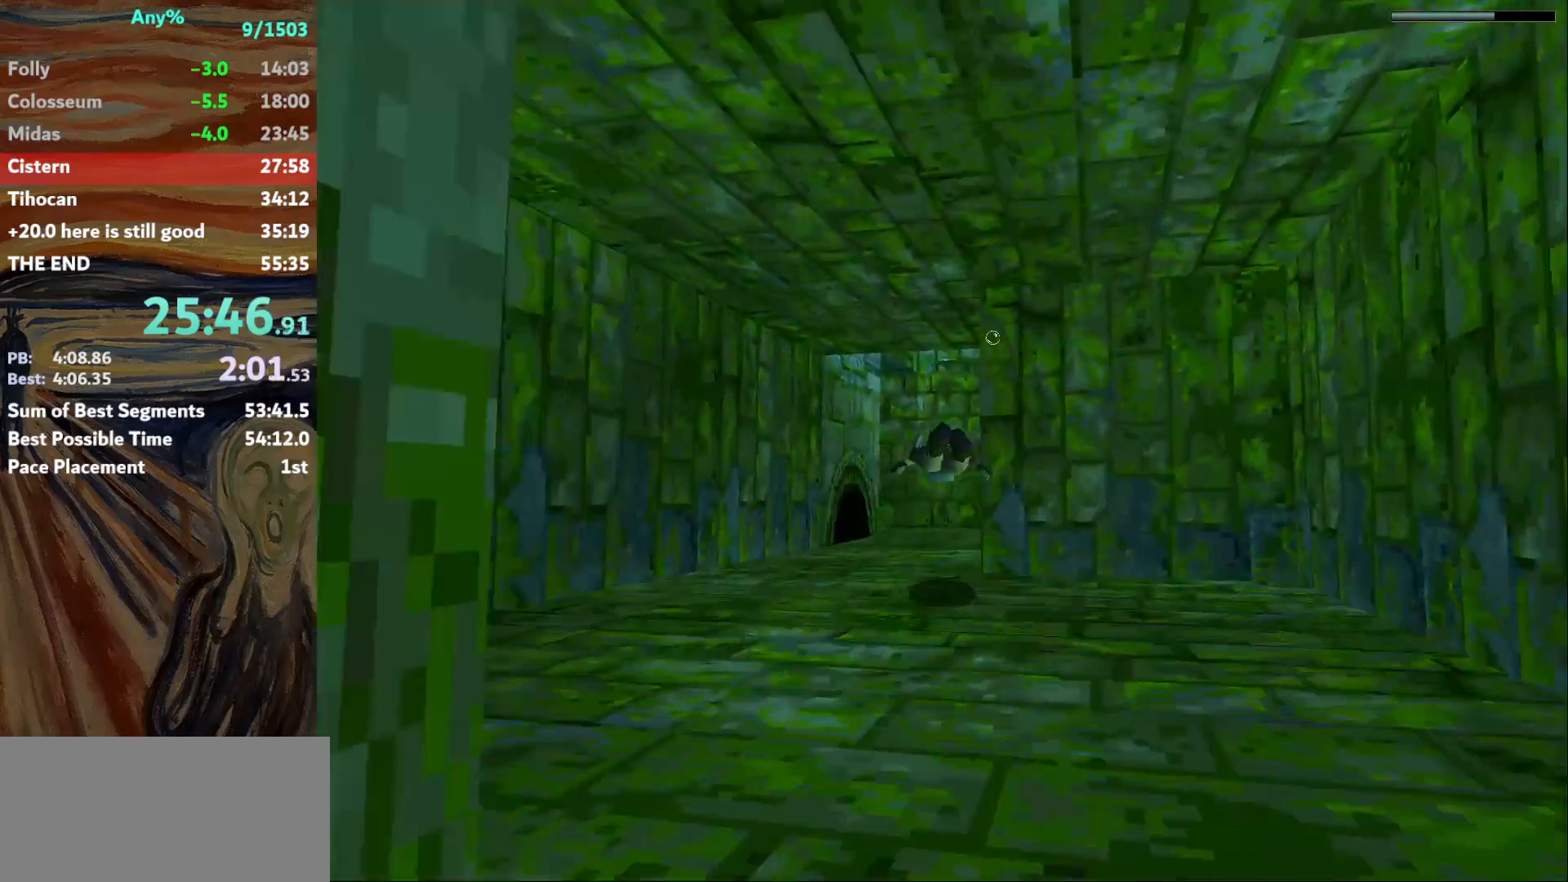
{"keys": ["jump"], "events": [[100, "right", "down"], [134, "right", "up"]]}
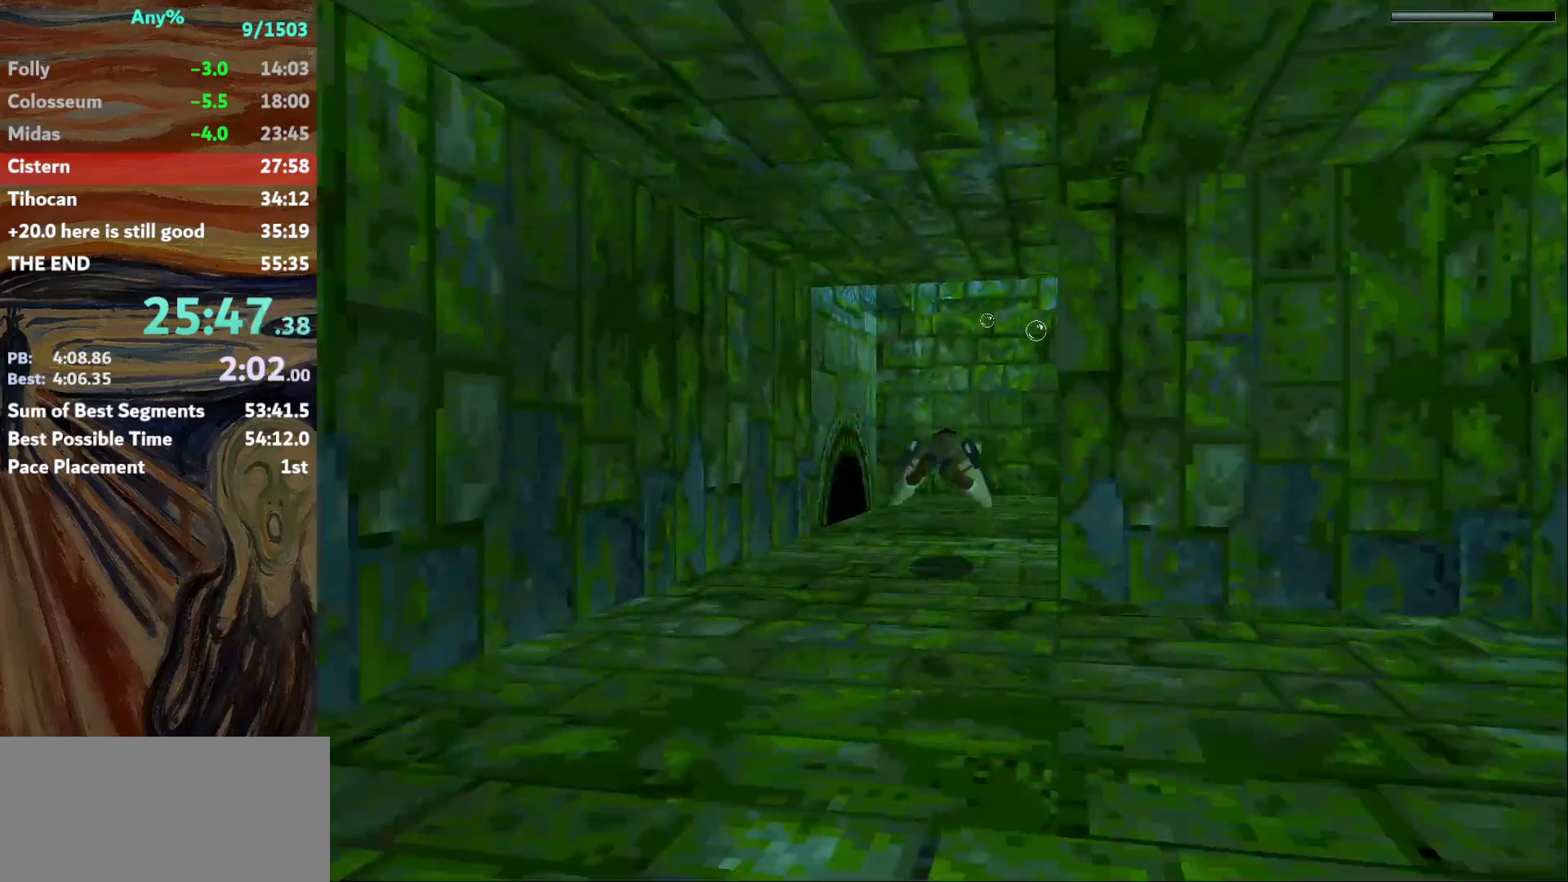
{"keys": ["jump"], "events": [[233, "down", "down"], [300, "down", "up"], [333, "left", "down"], [433, "left", "up"]]}
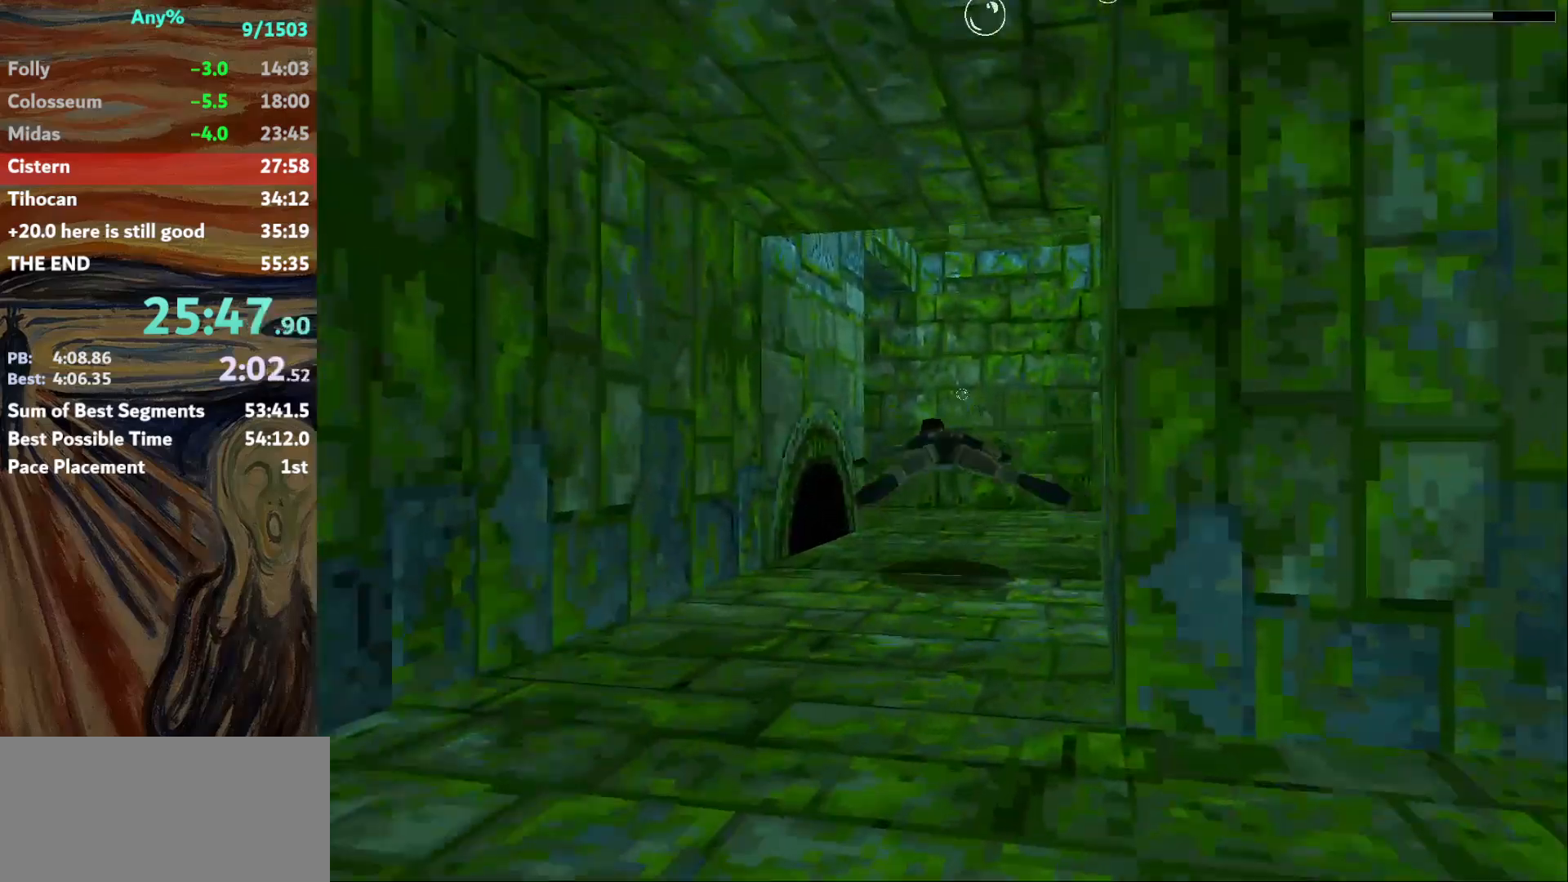
{"keys": ["jump"], "events": []}
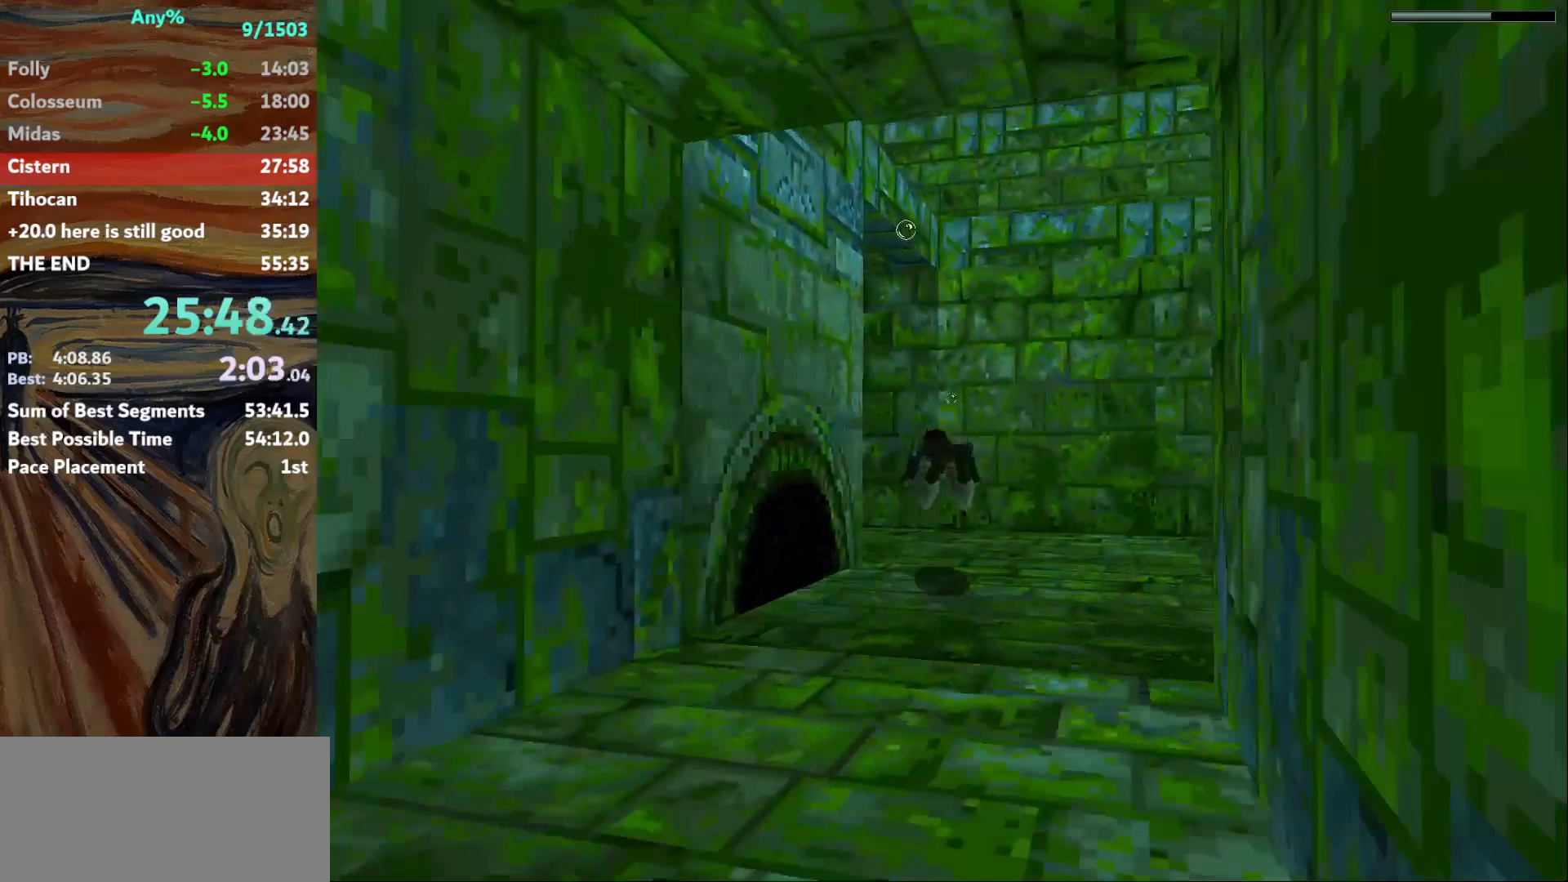
{"keys": ["jump", "left"], "events": [[100, "left", "down"]]}
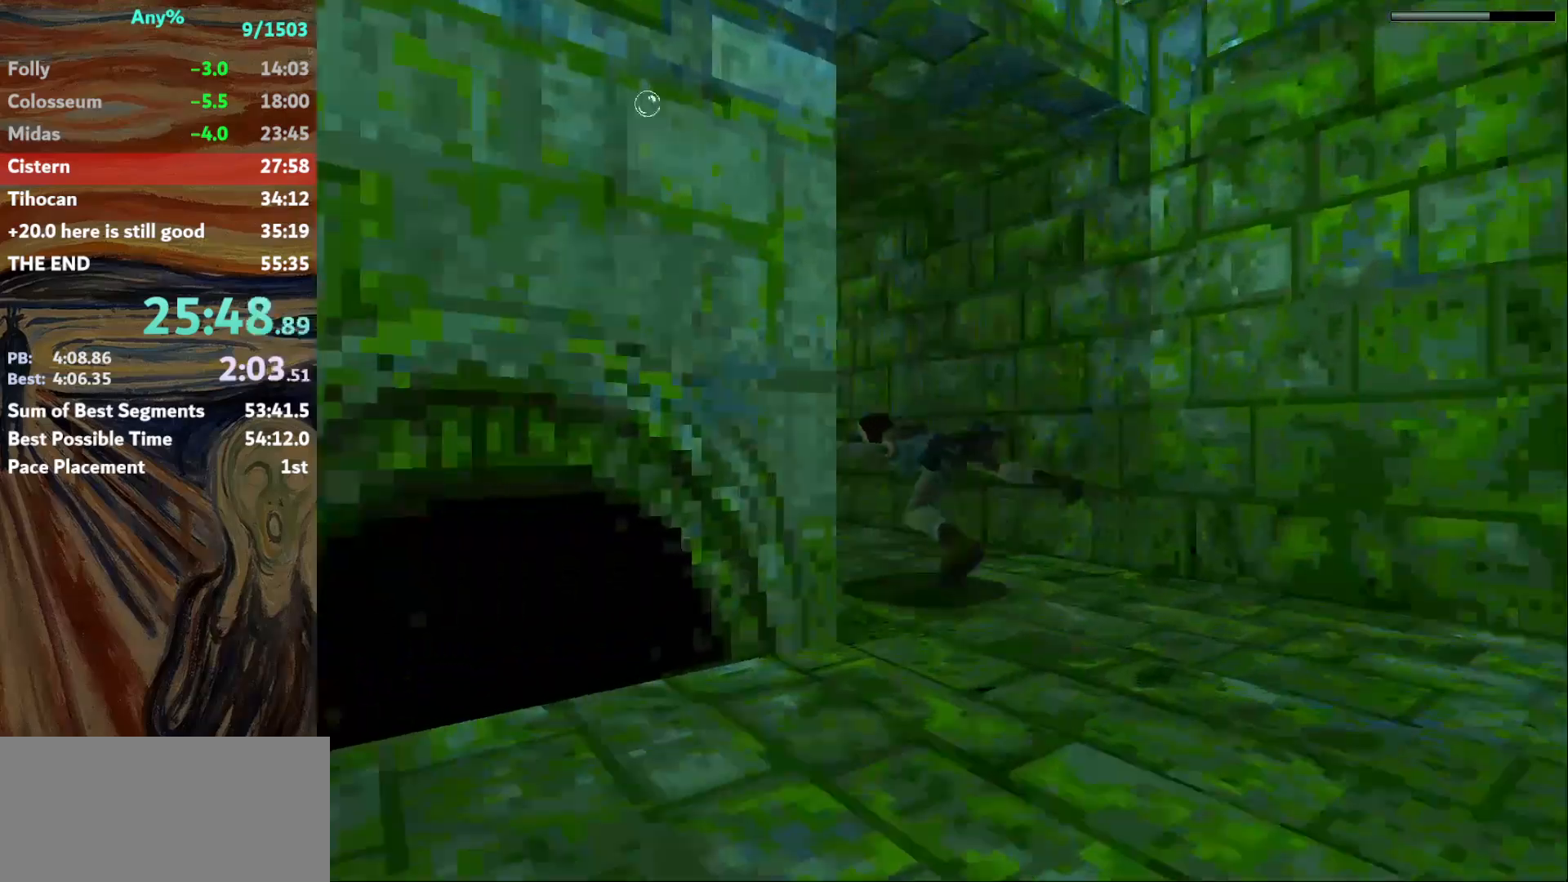
{"keys": ["jump", "left"], "events": [[100, "left", "up"], [434, "left", "down"]]}
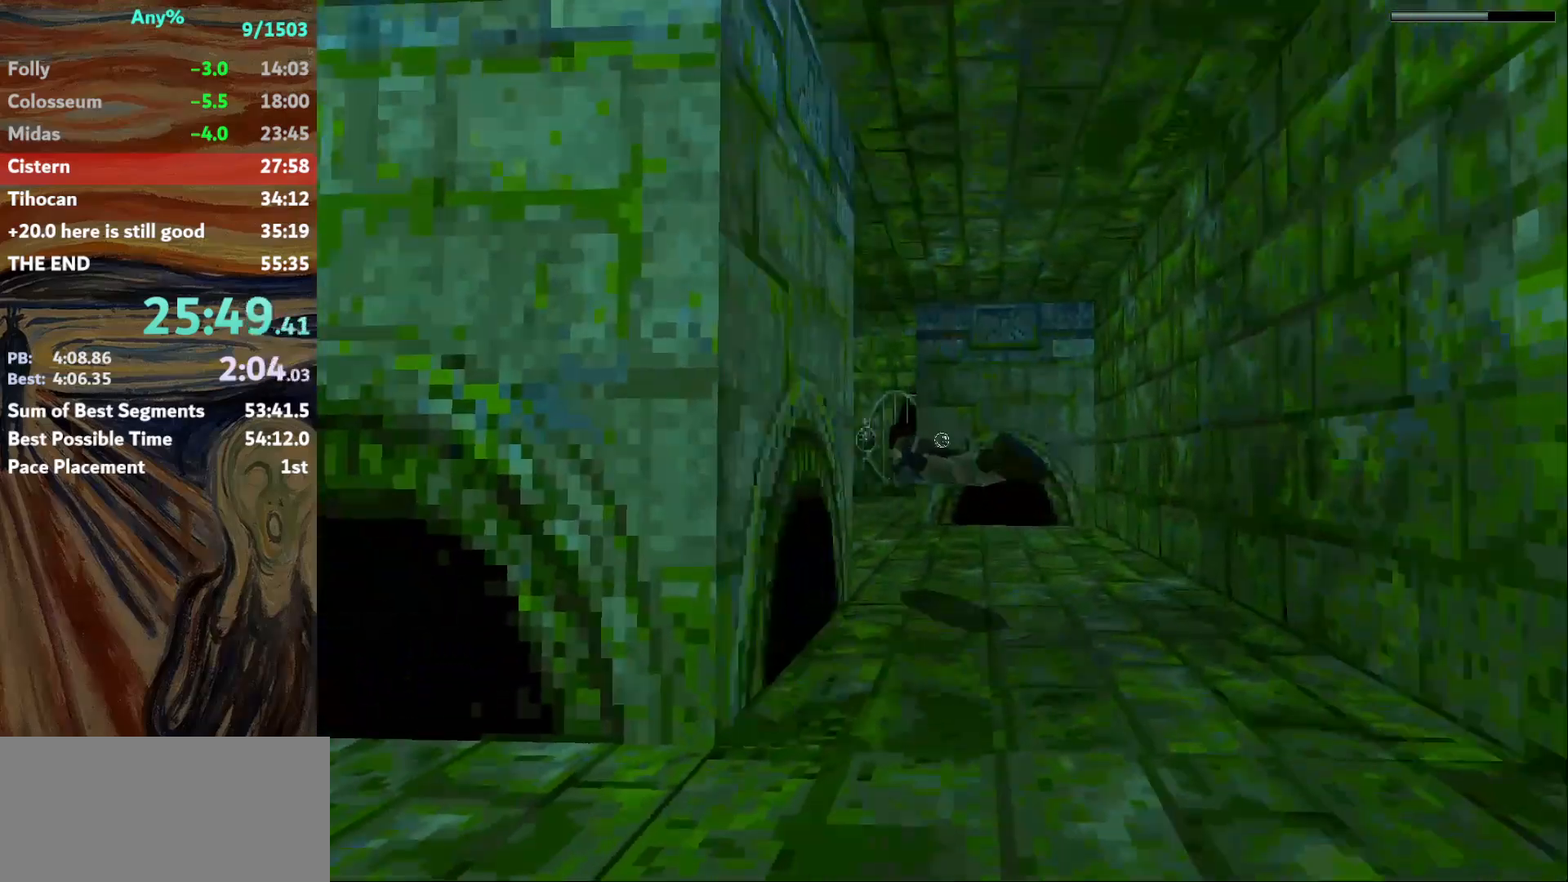
{"keys": ["jump"], "events": [[33, "left", "up"], [333, "down", "down"], [400, "down", "up"]]}
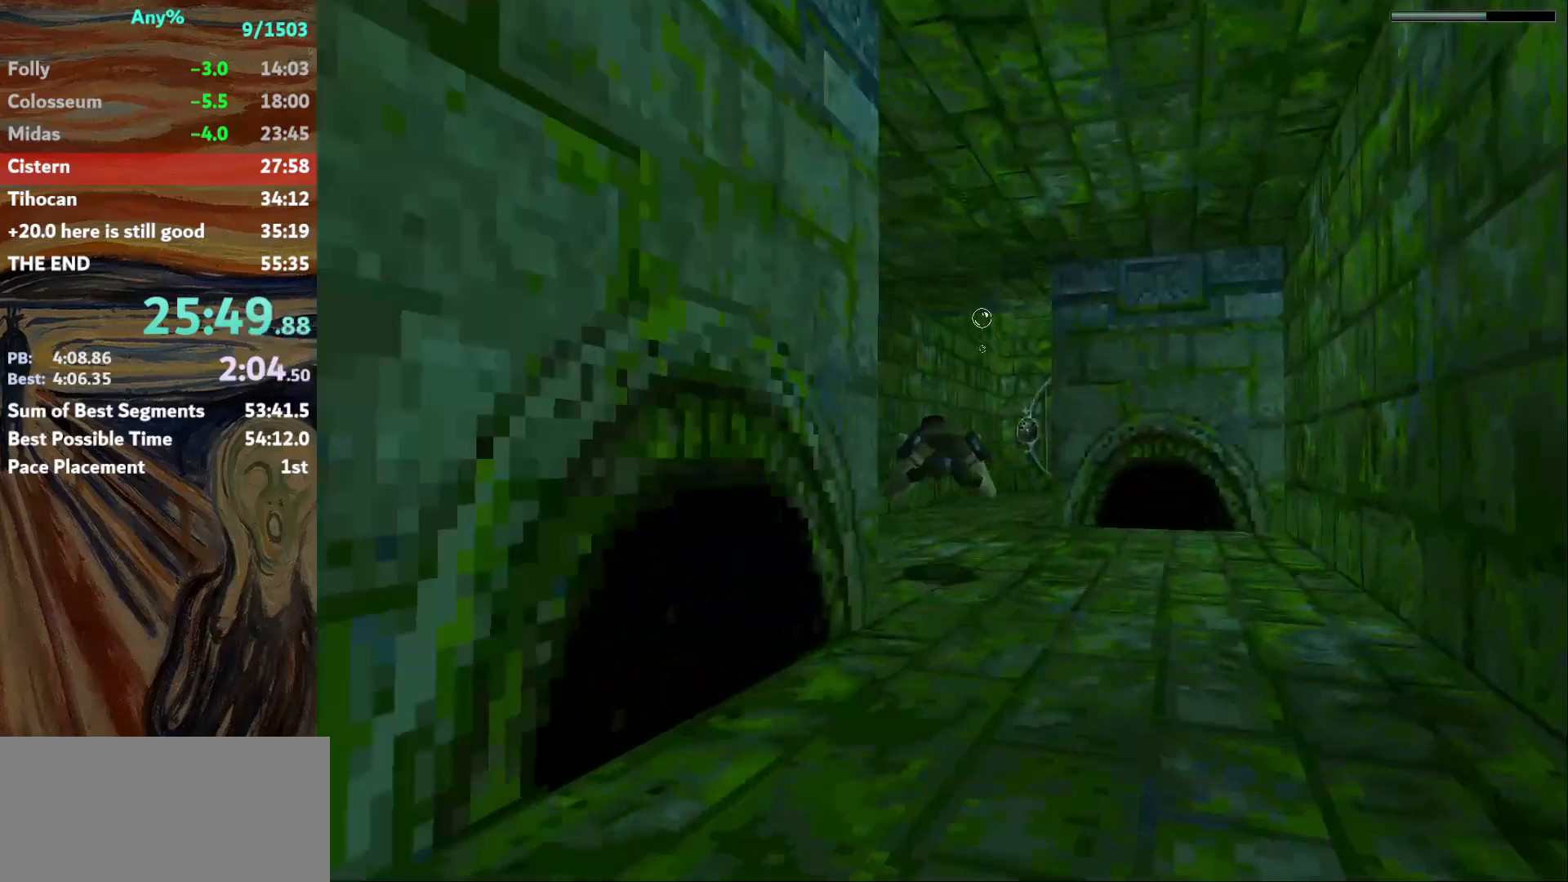
{"keys": ["jump"], "events": [[34, "right", "down"], [134, "right", "up"]]}
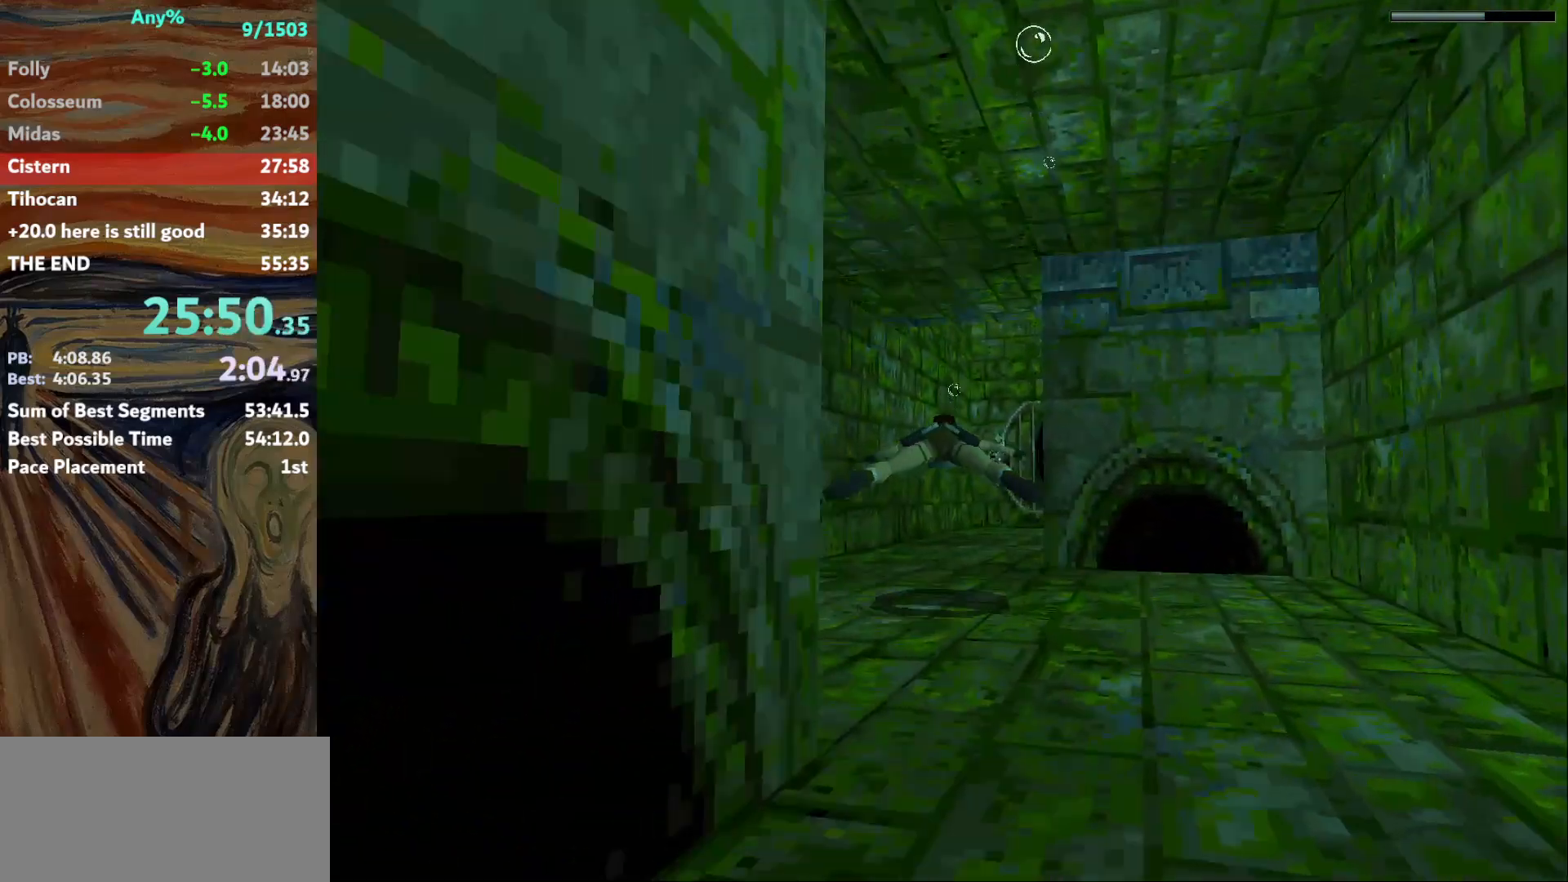
{"keys": ["jump"], "events": [[267, "right", "down"], [367, "right", "up"]]}
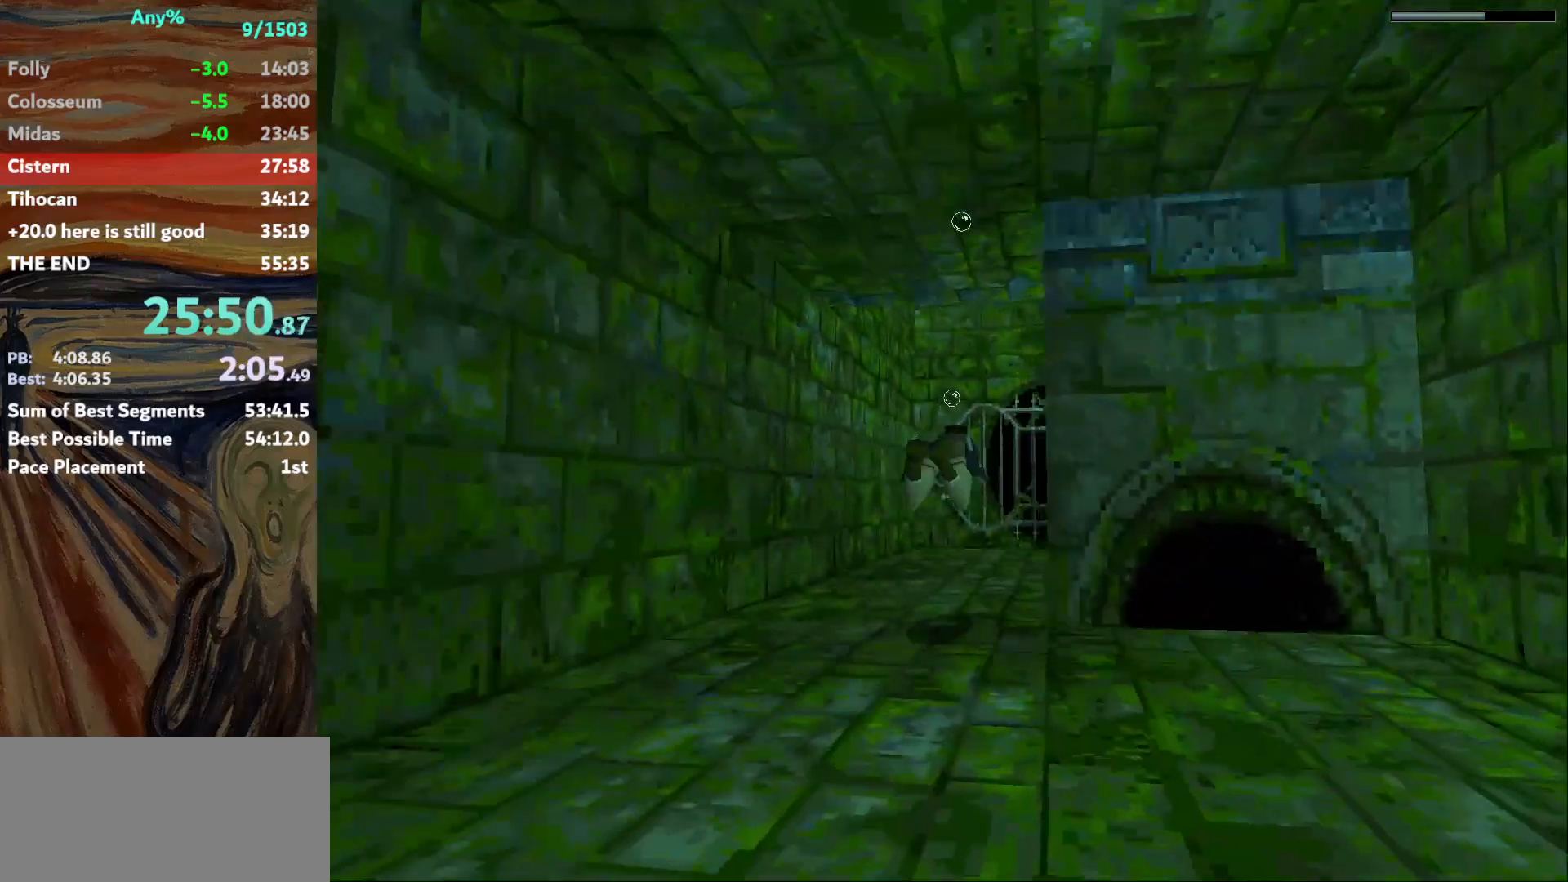
{"keys": ["down", "jump"], "events": [[67, "down", "down"], [333, "down", "up"], [434, "down", "down"]]}
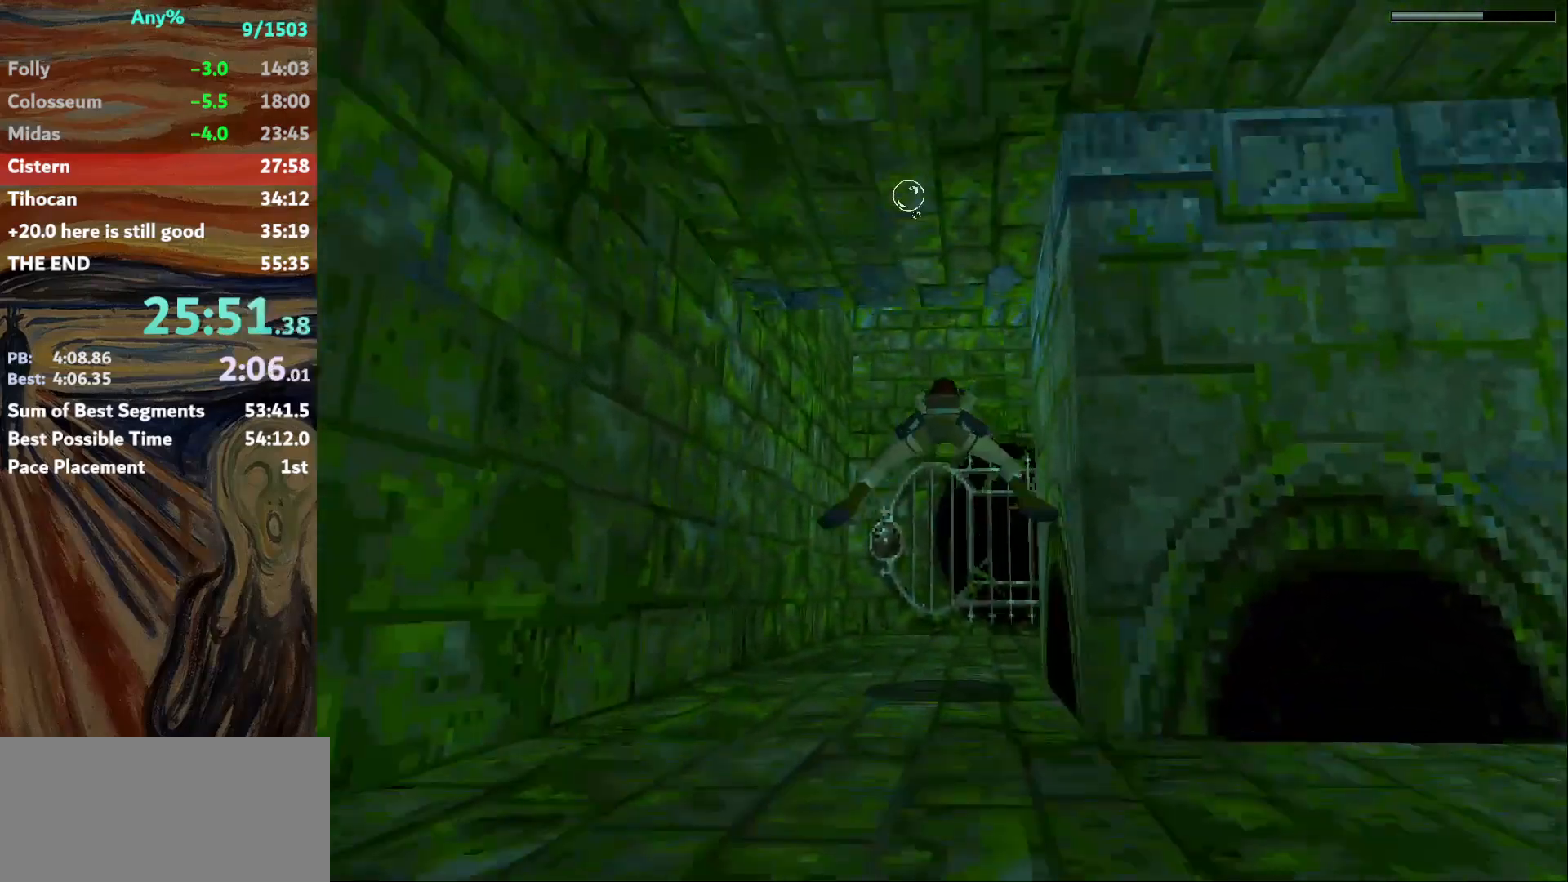
{"keys": ["down", "jump"], "events": []}
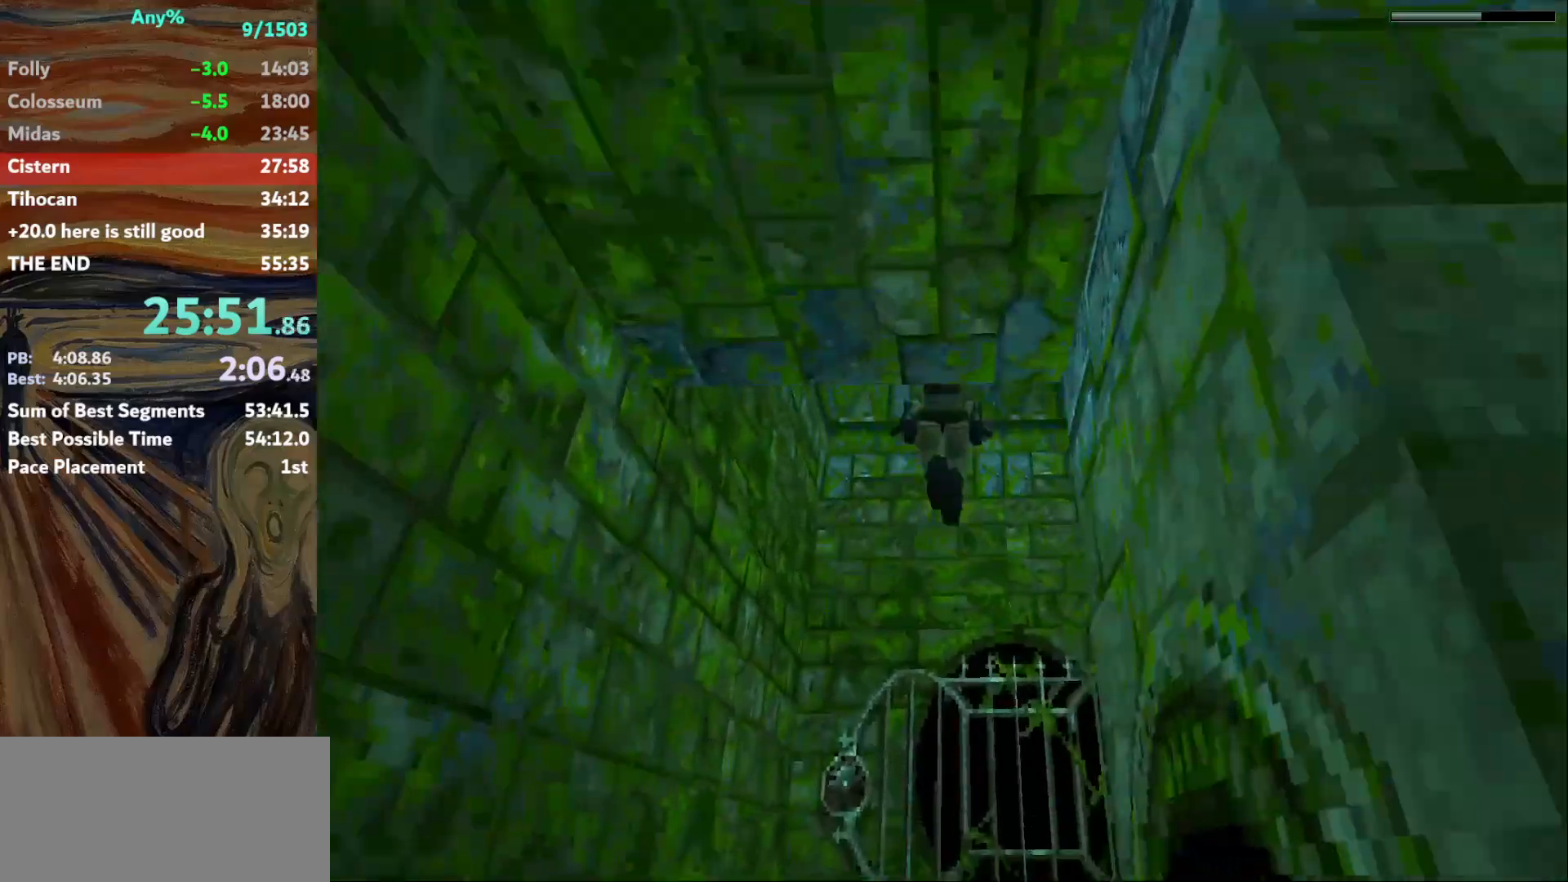
{"keys": ["jump", "right"], "events": [[400, "down", "up"], [400, "right", "down"]]}
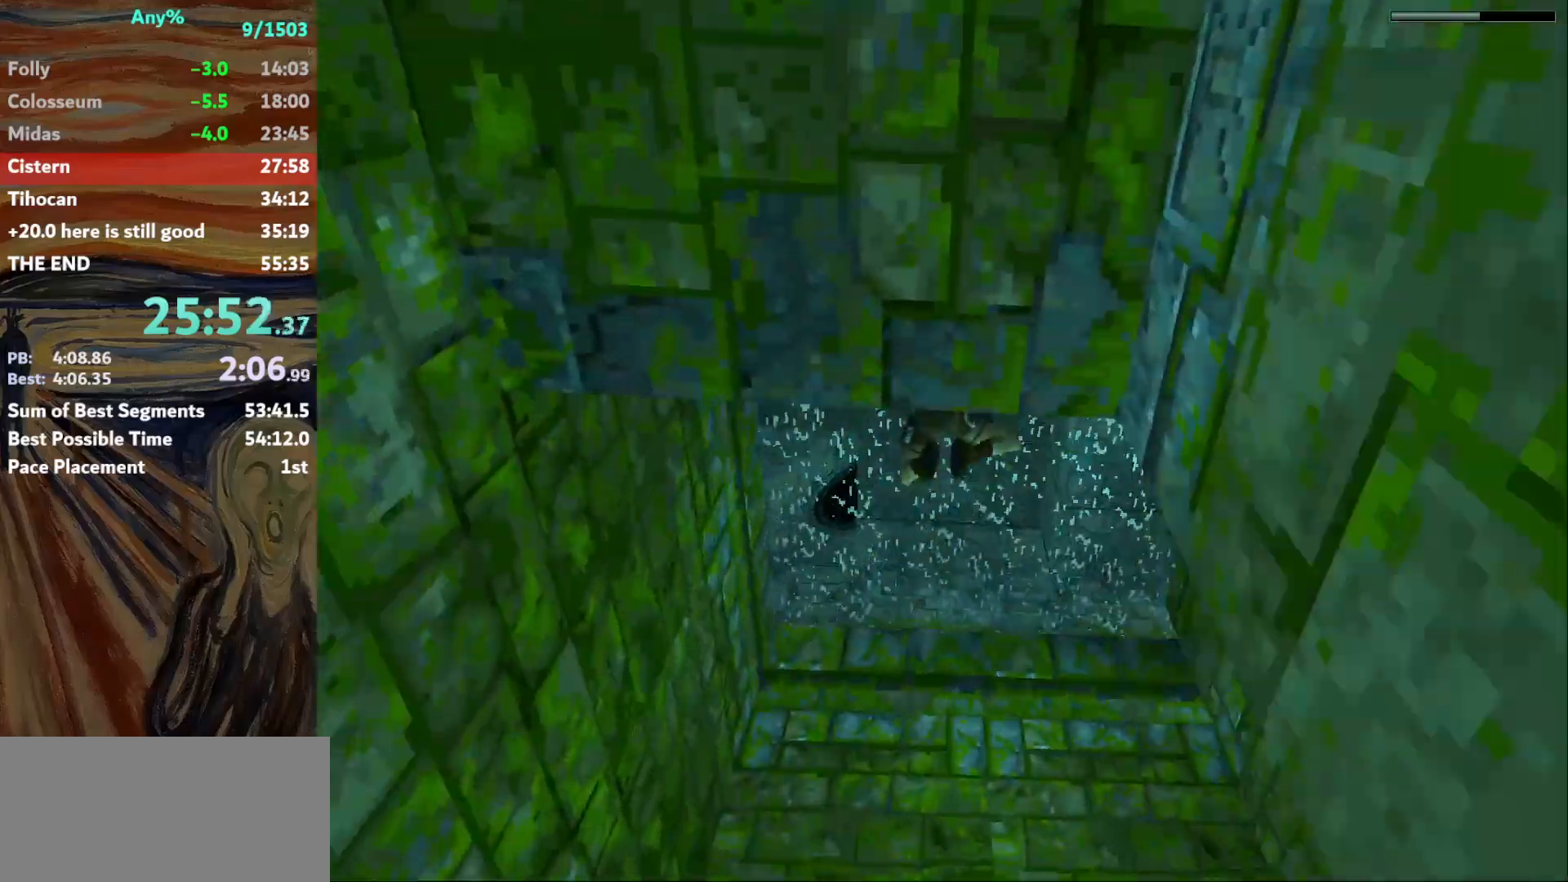
{"keys": ["jump", "right"], "events": []}
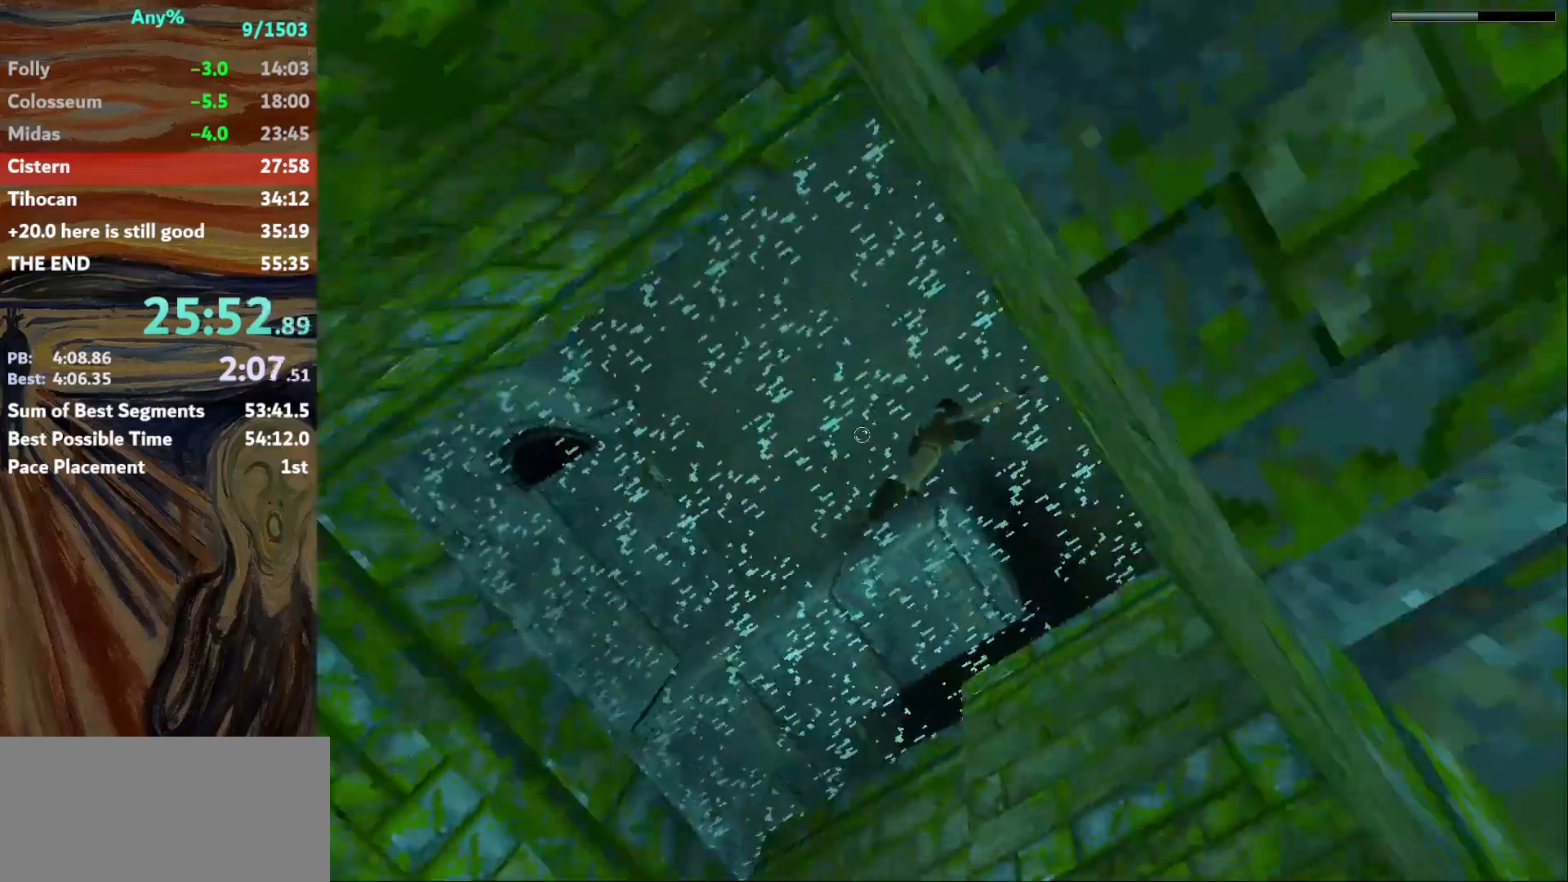
{"keys": ["jump"], "events": [[67, "up", "down"], [400, "right", "up"], [500, "up", "up"]]}
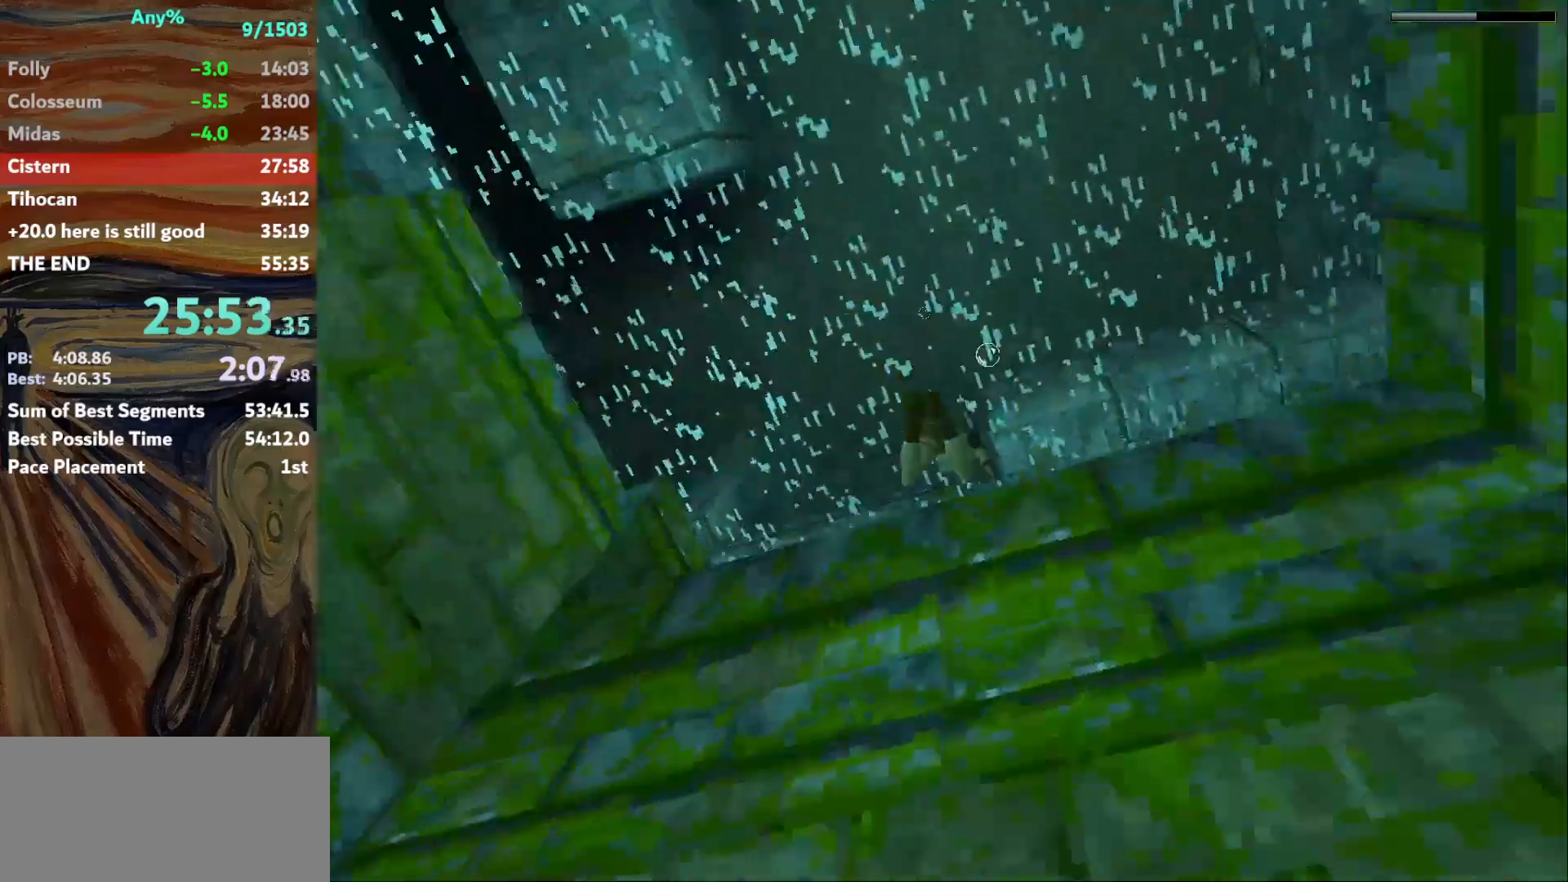
{"keys": ["jump", "left"], "events": [[167, "left", "down"], [234, "left", "up"], [467, "left", "down"]]}